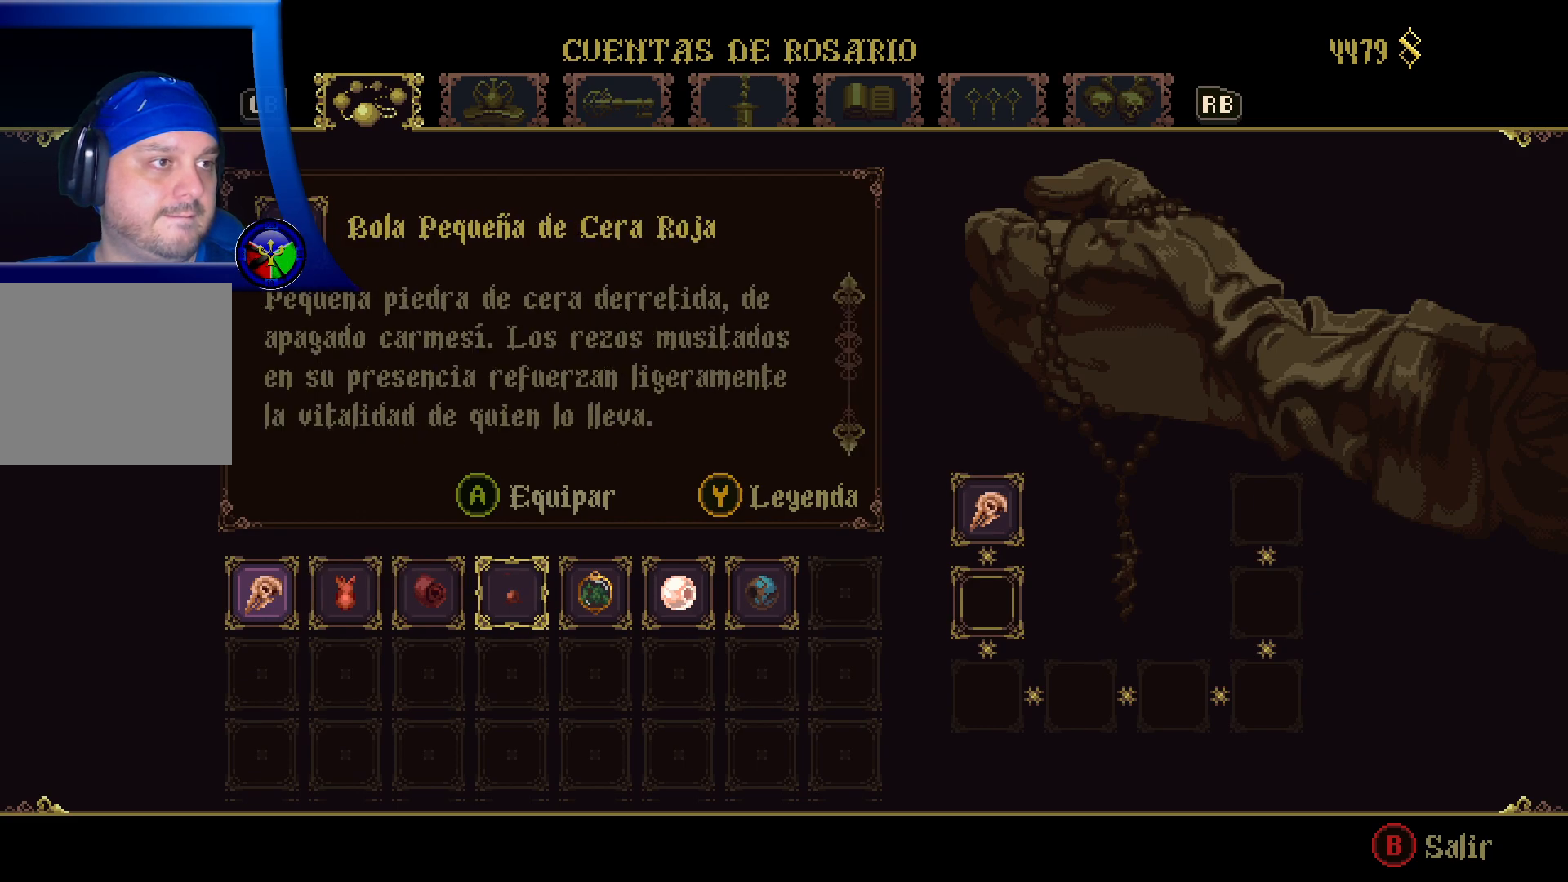
Gameplay with a controller (Xbox layout); each line is a JSON object with the inputs held at the frame after it. "events" lists button and stick changes between this image and that frame as [ms after this image, input, new state], when the widget could be followed in between. Not read: R3.
{"buttons": [], "left_stick": "right", "right_stick": "center", "events": [[33, "left_stick", "right"], [167, "left_stick", "center"], [233, "left_stick", "right"], [367, "left_stick", "center"], [433, "left_stick", "right"]]}
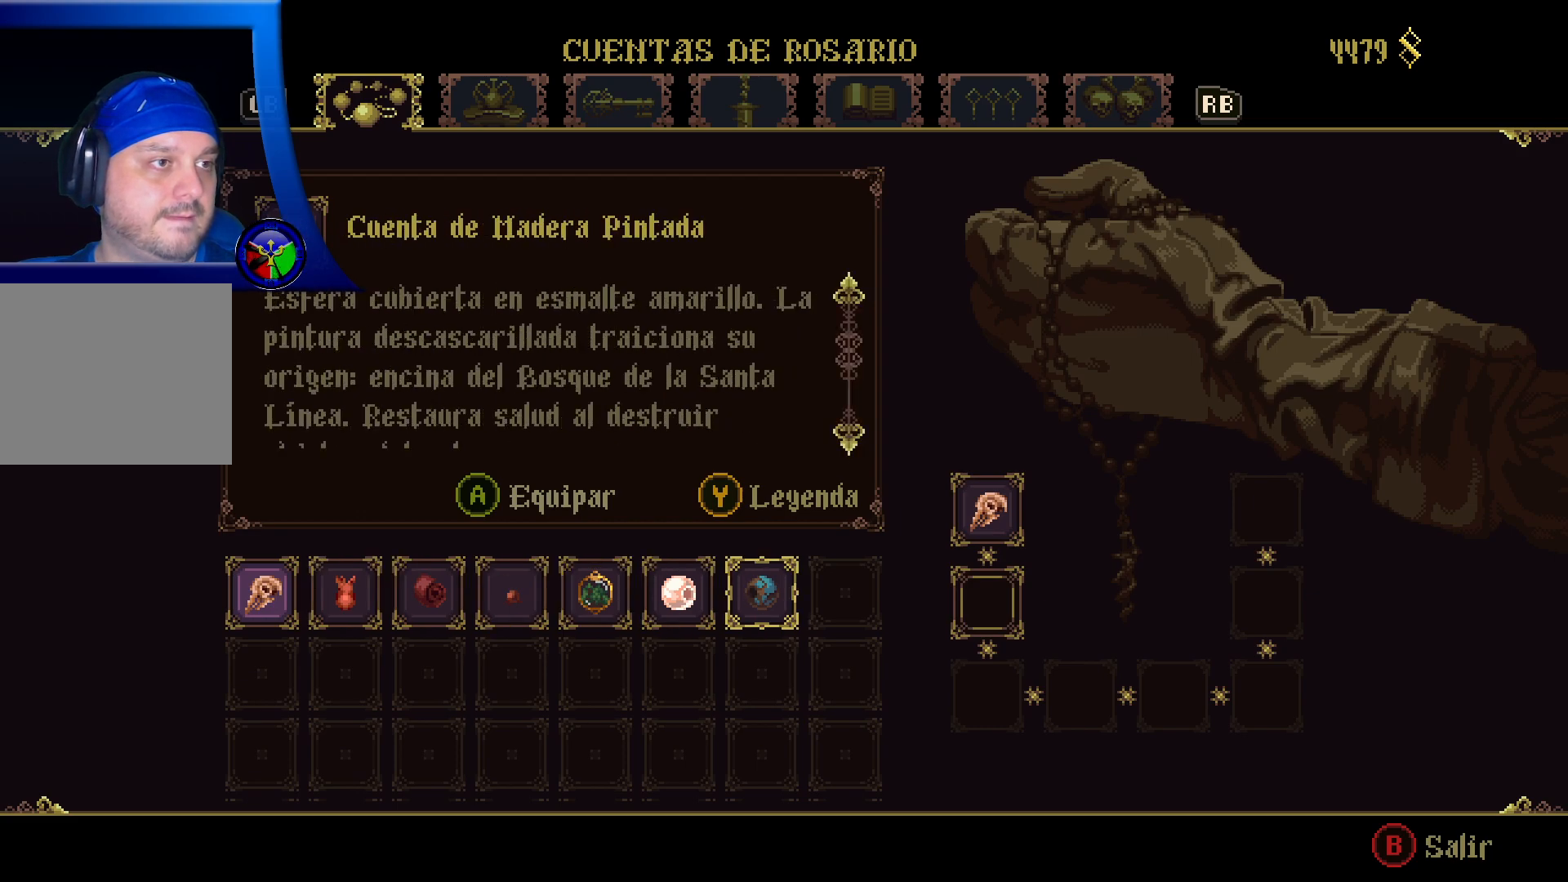
{"buttons": [], "left_stick": "center", "right_stick": "center", "events": [[67, "left_stick", "center"], [267, "A", "down"], [383, "A", "up"]]}
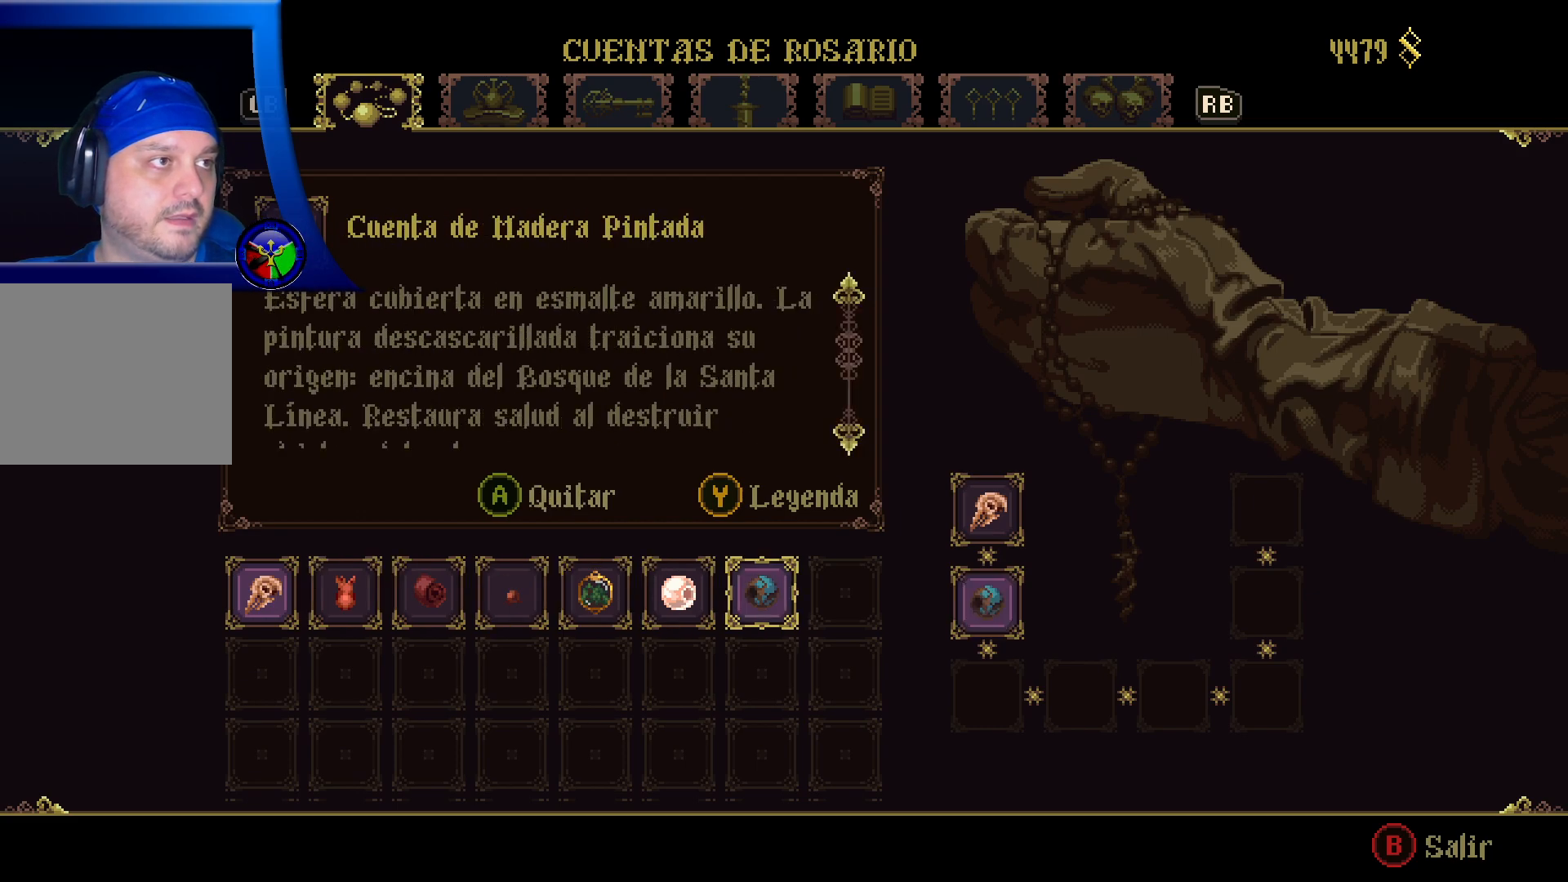
{"buttons": [], "left_stick": "center", "right_stick": "center", "events": [[150, "B", "down"], [267, "B", "up"]]}
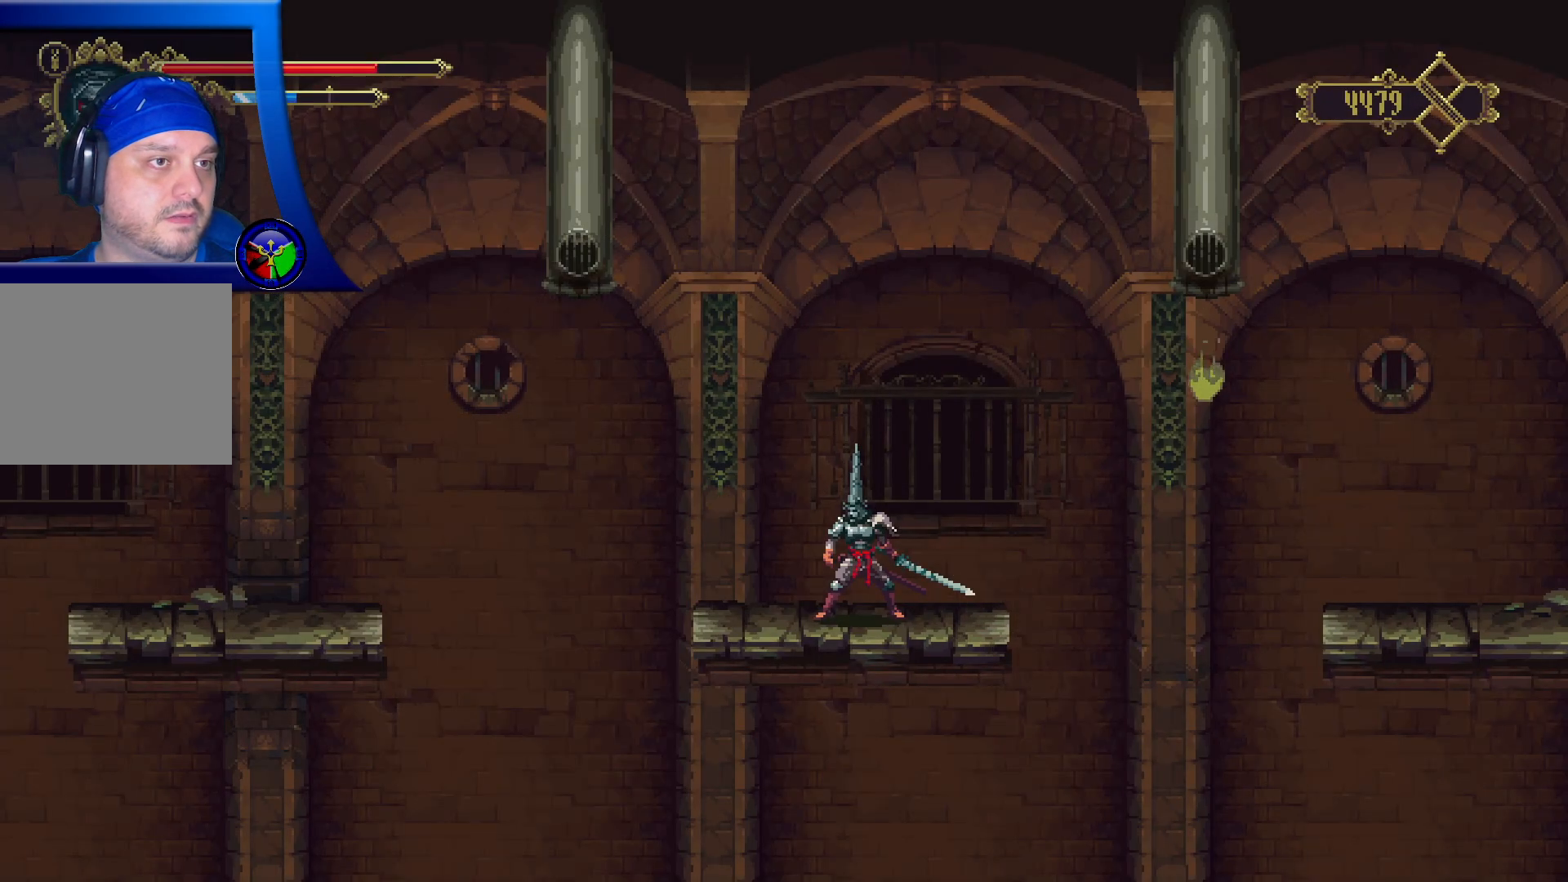
{"buttons": [], "left_stick": "center", "right_stick": "center", "events": []}
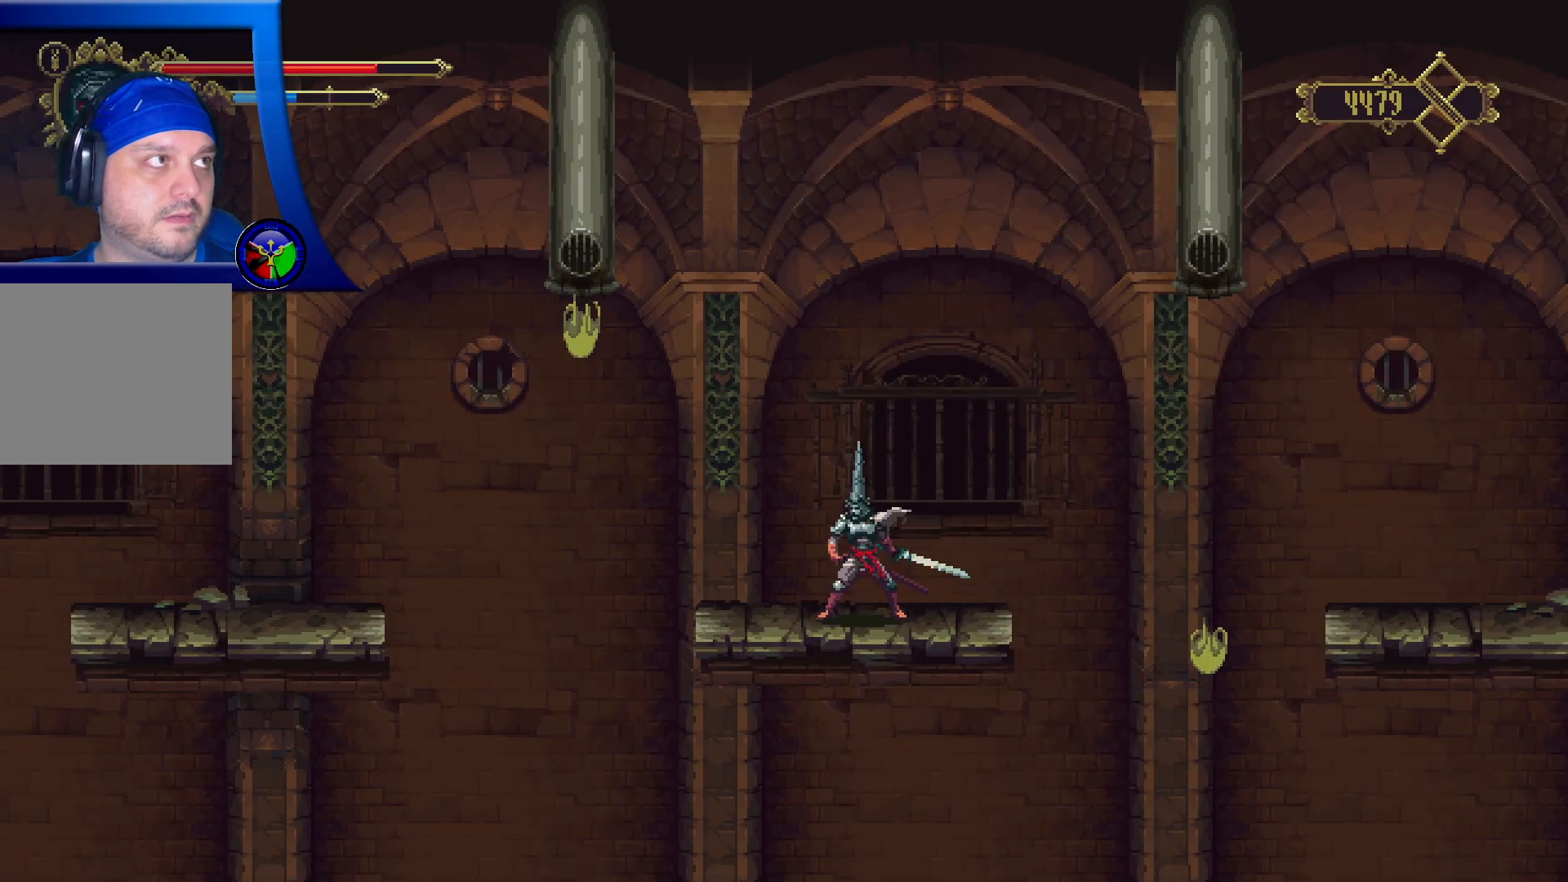
{"buttons": [], "left_stick": "center", "right_stick": "center", "events": []}
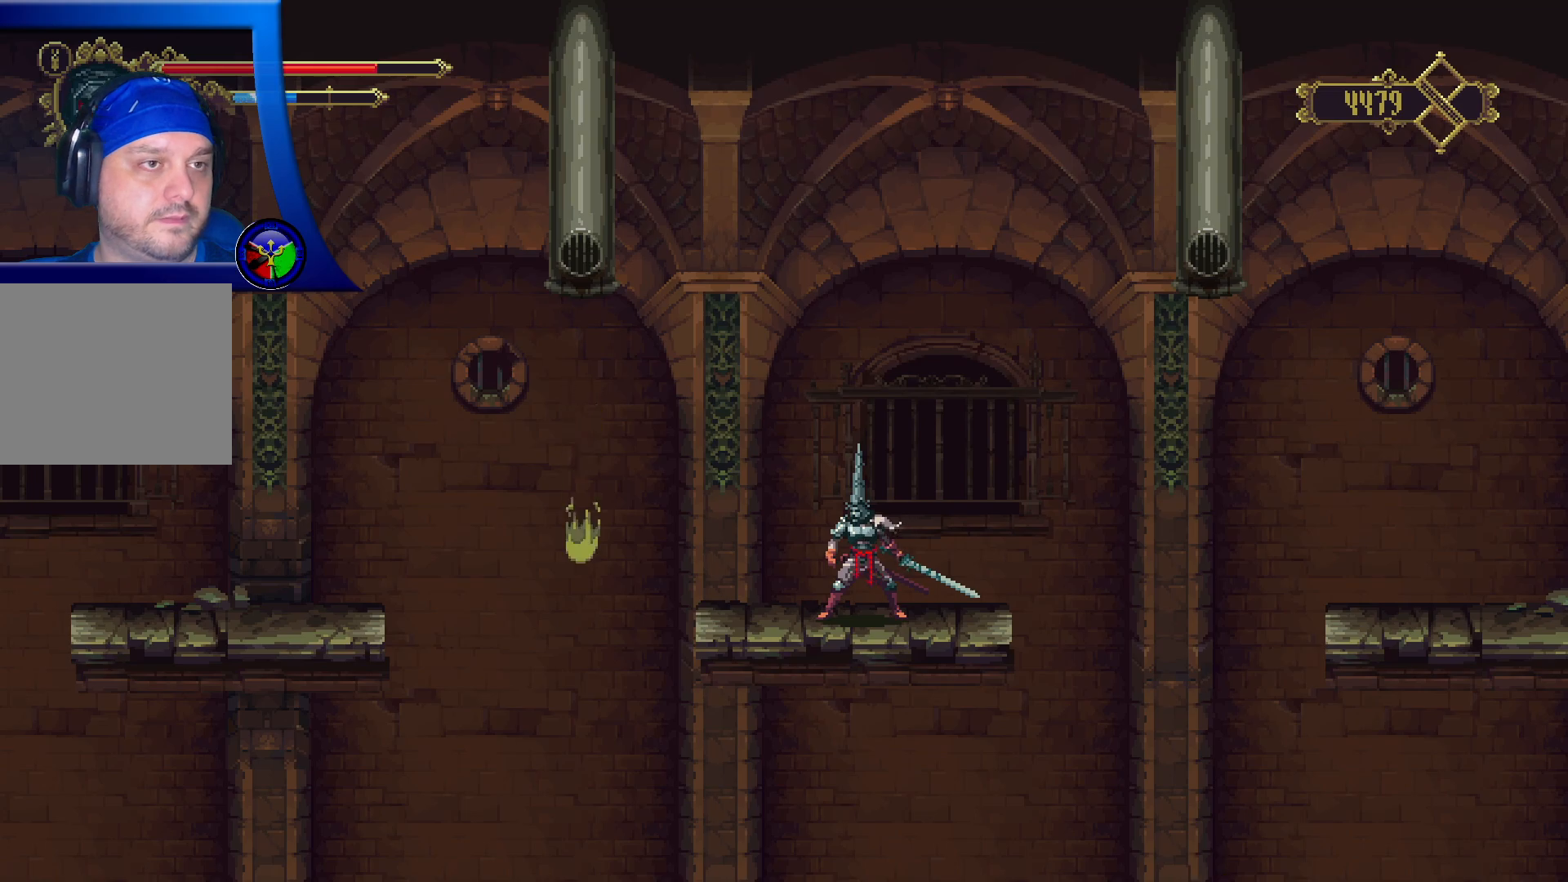
{"buttons": [], "left_stick": "center", "right_stick": "center", "events": [[183, "left_stick", "right"], [367, "left_stick", "center"]]}
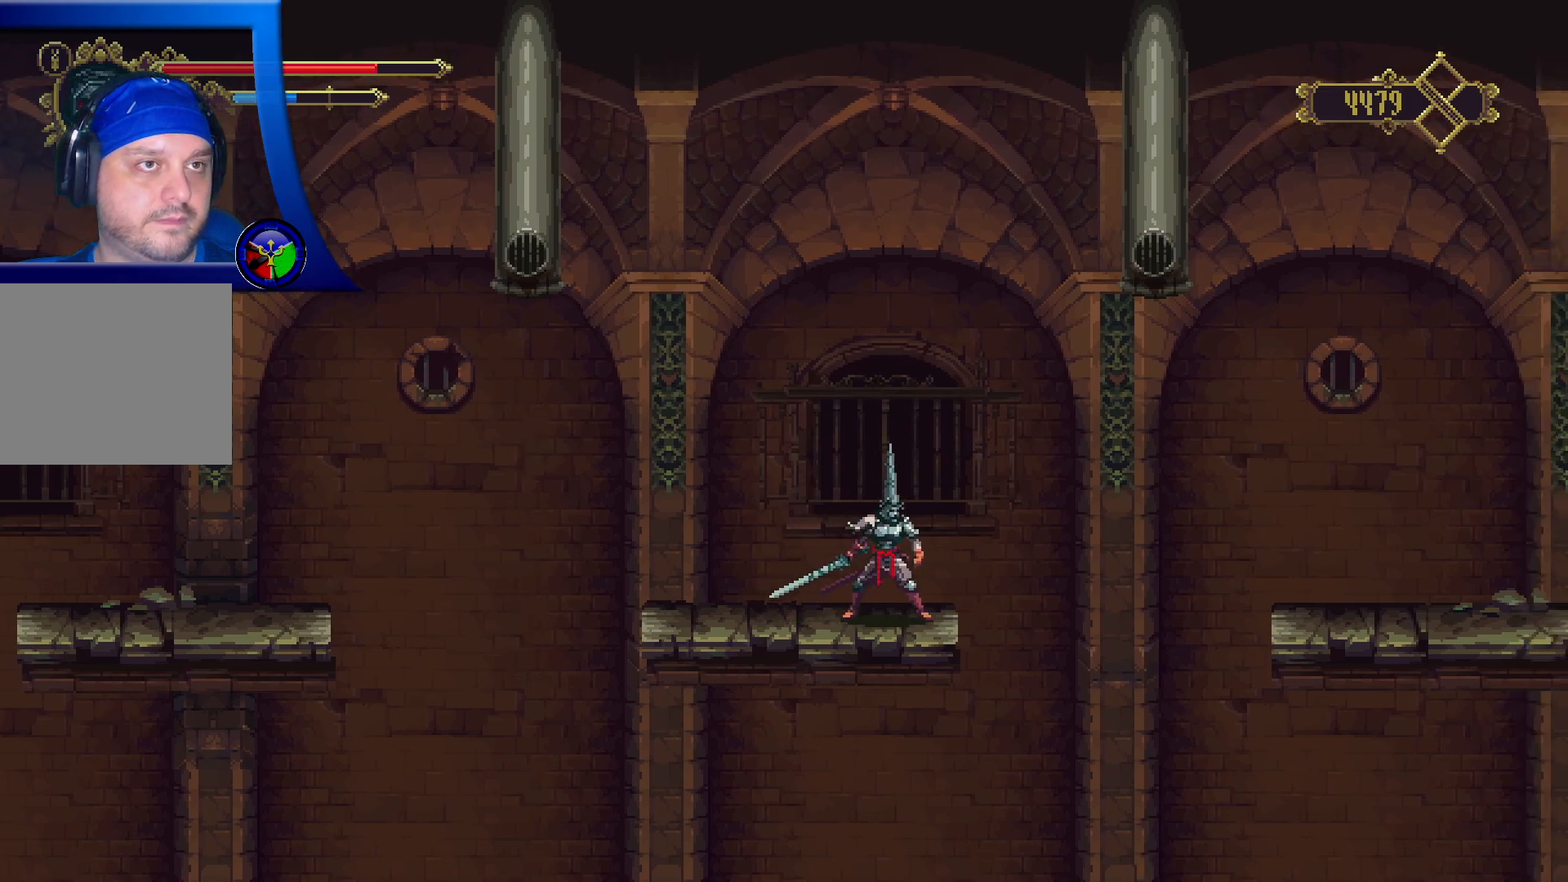
{"buttons": [], "left_stick": "center", "right_stick": "center", "events": []}
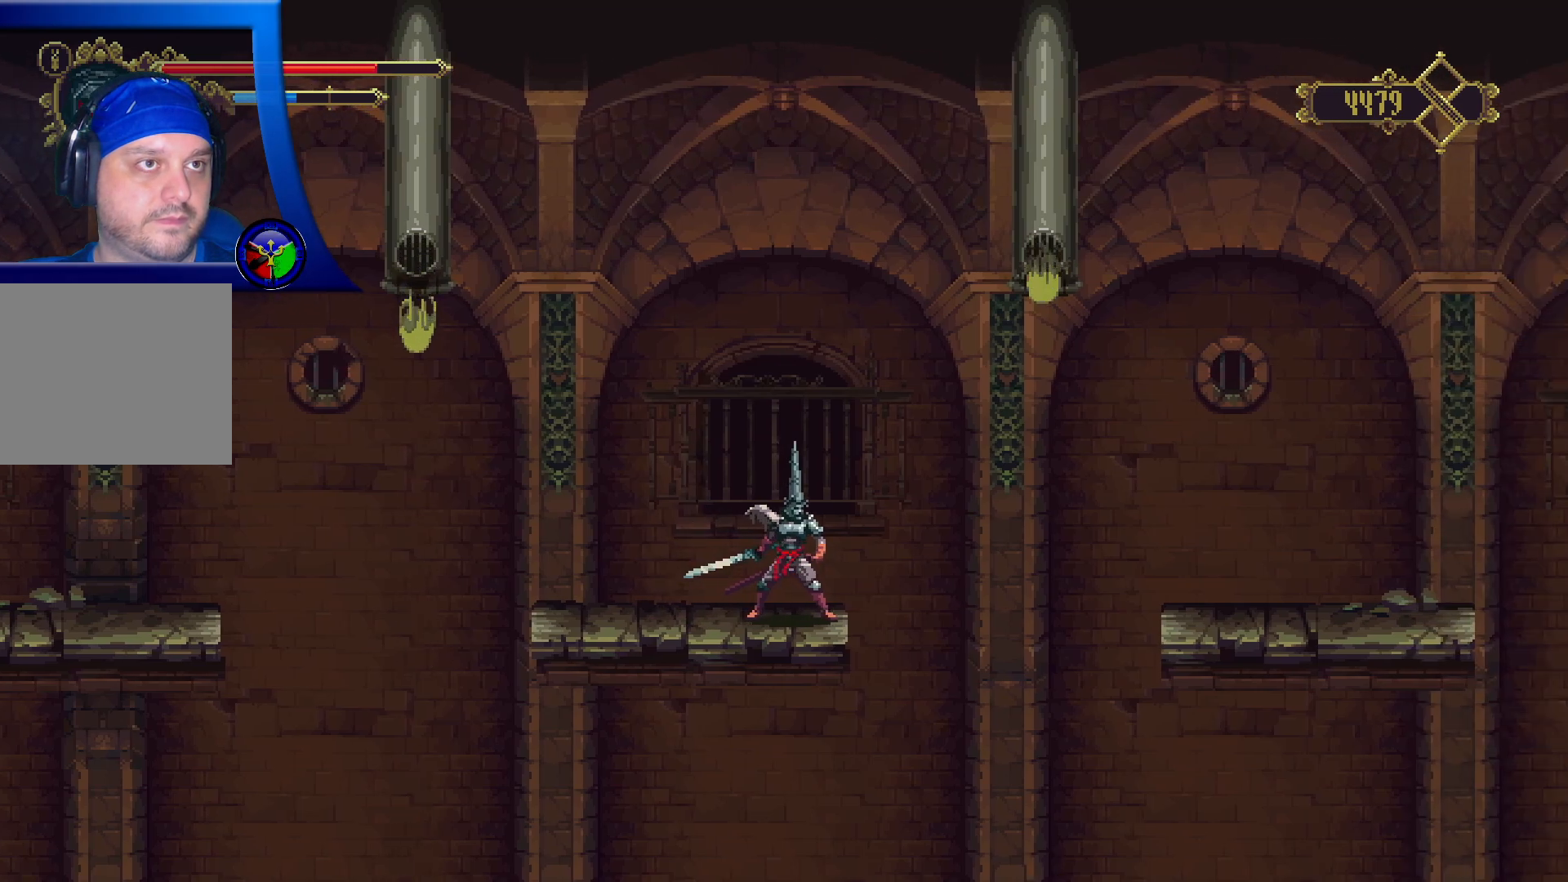
{"buttons": ["A"], "left_stick": "right", "right_stick": "center", "events": [[250, "left_stick", "right"], [367, "A", "down"]]}
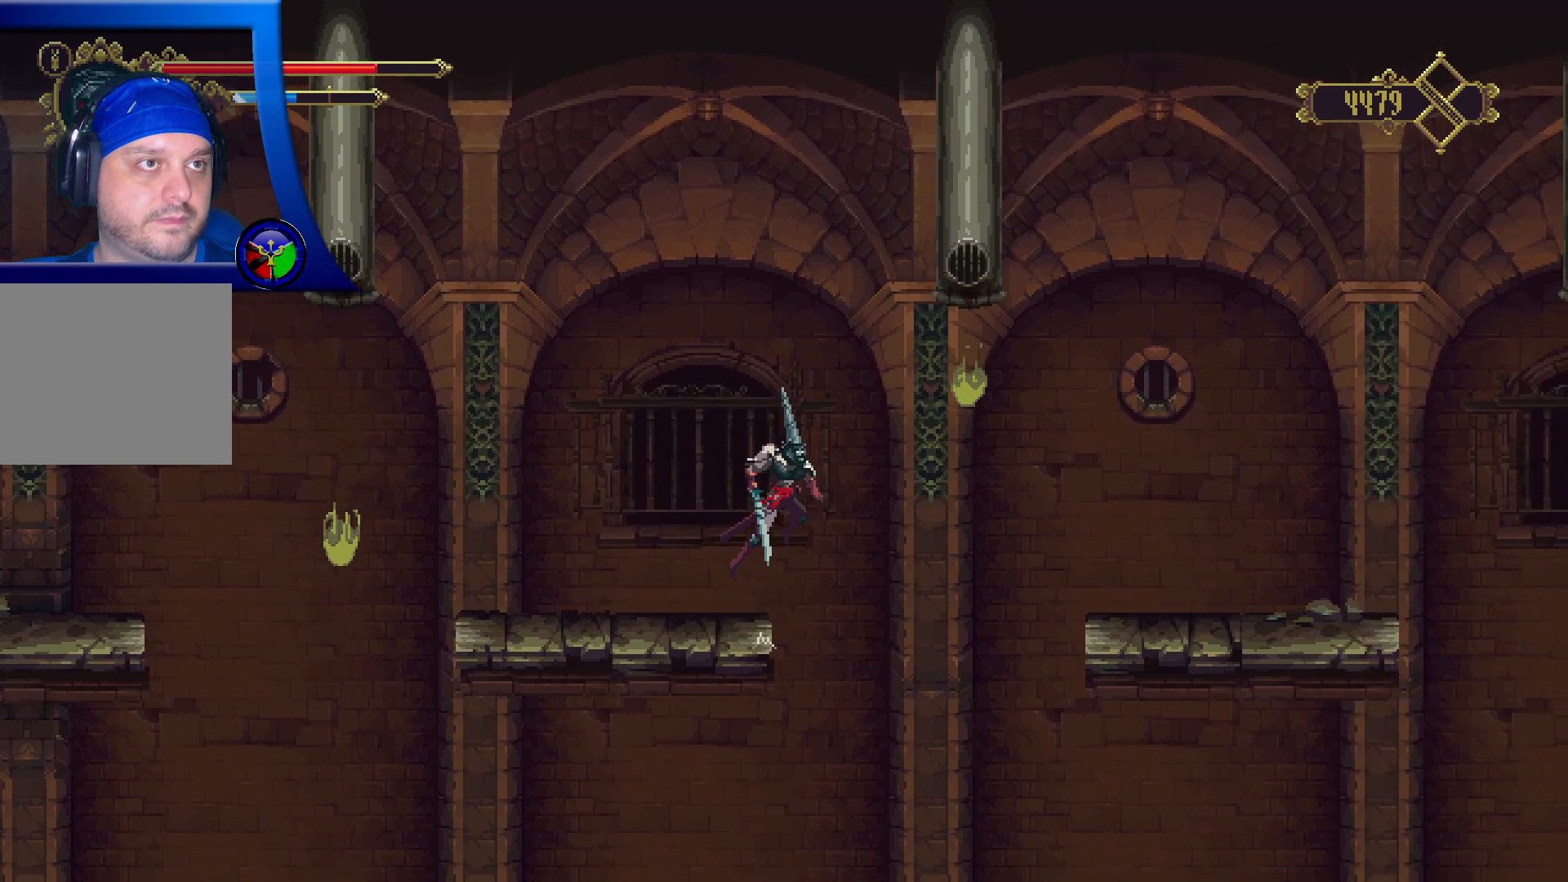
{"buttons": ["A"], "left_stick": "right", "right_stick": "center", "events": []}
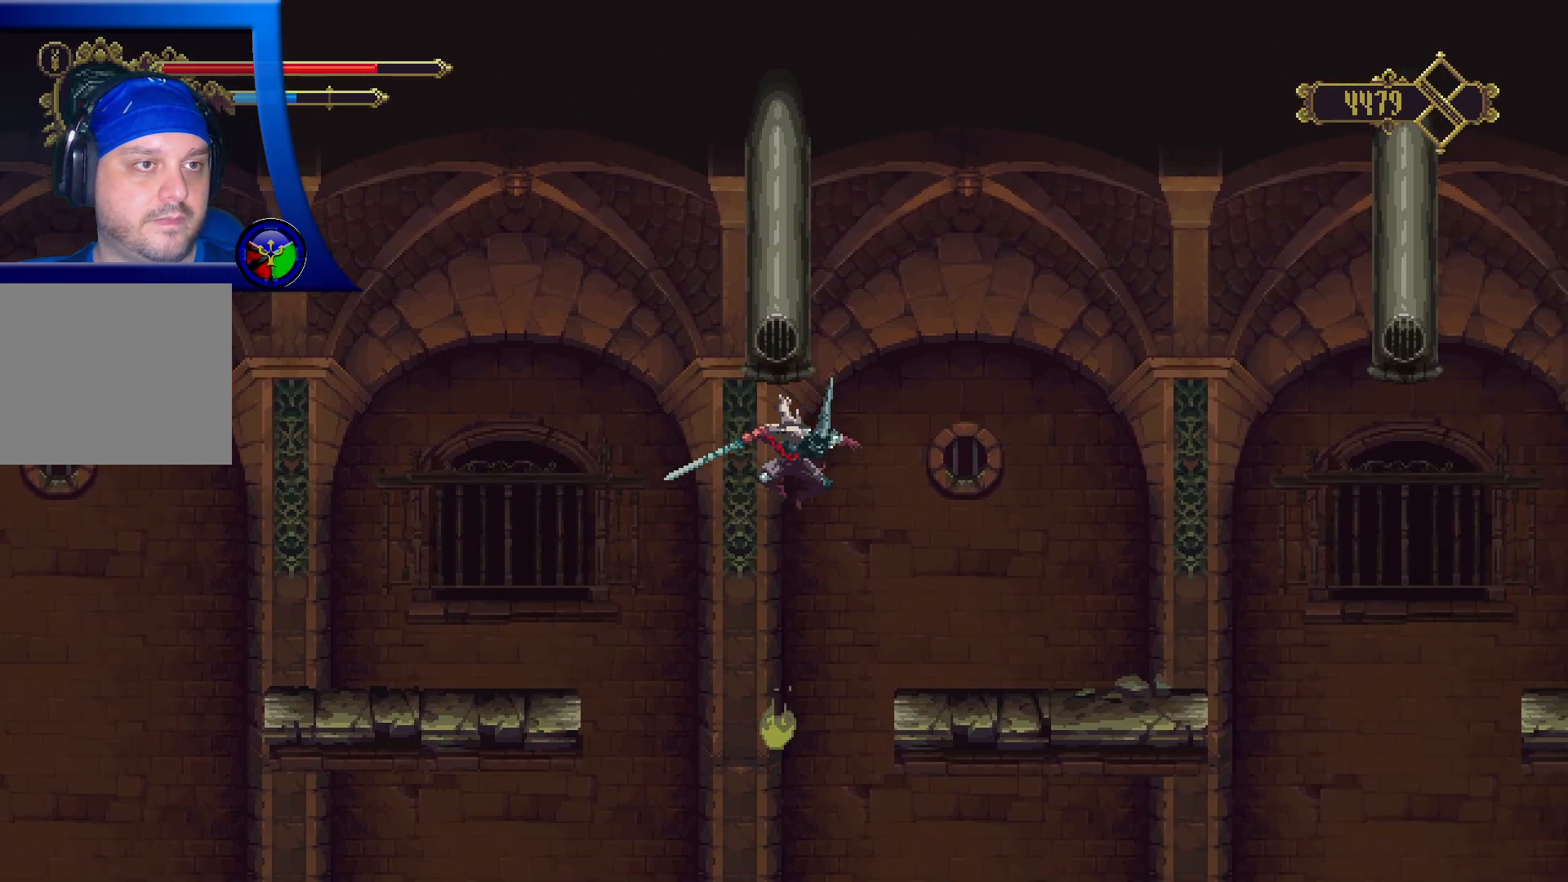
{"buttons": [], "left_stick": "right", "right_stick": "center", "events": [[200, "A", "up"]]}
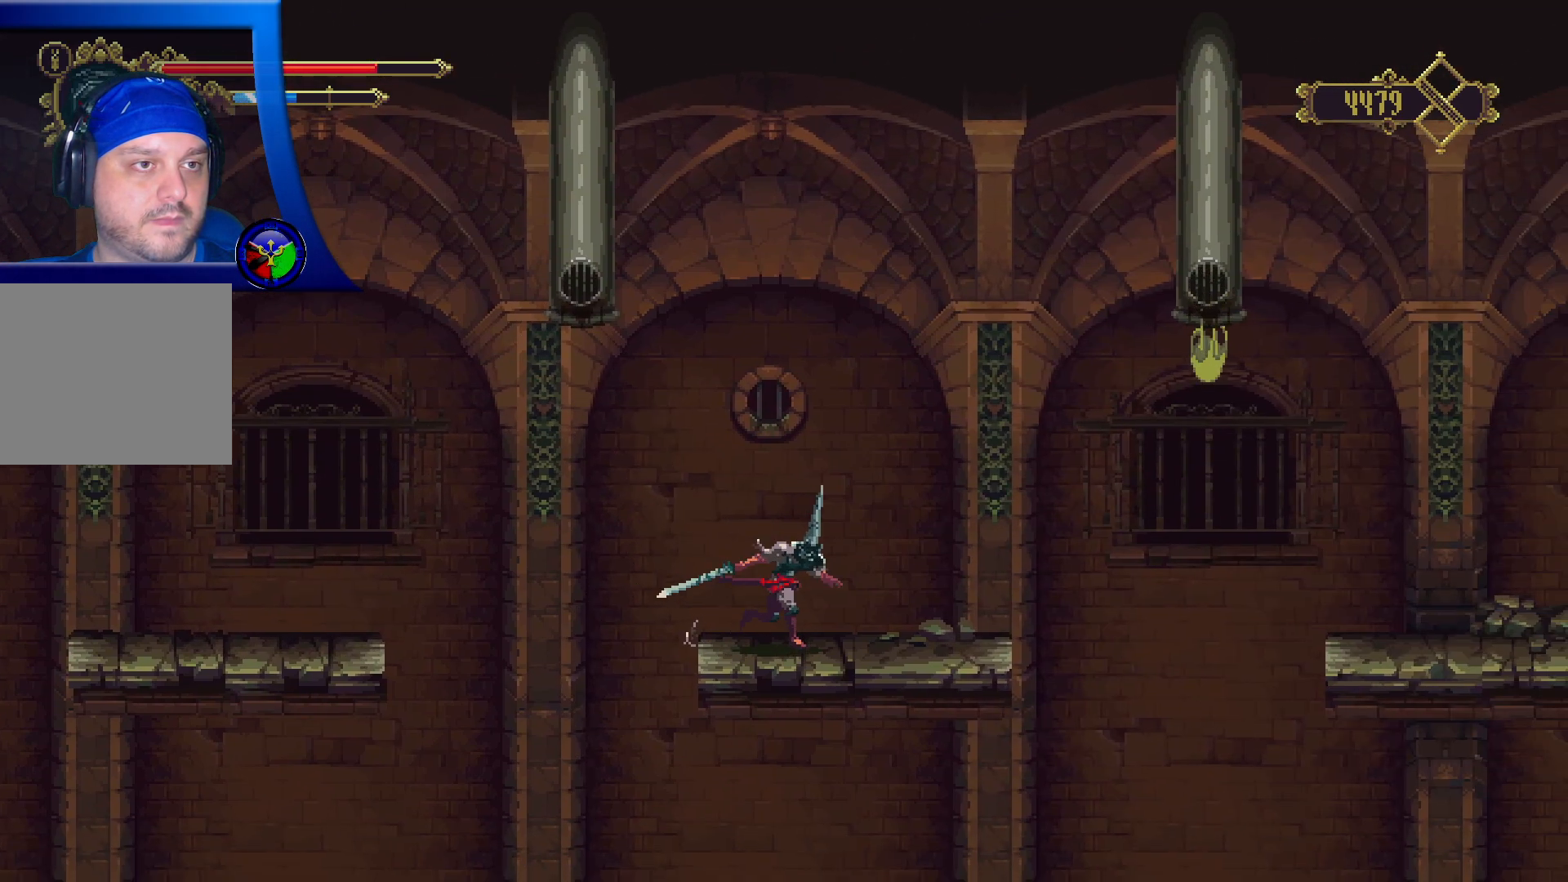
{"buttons": ["A"], "left_stick": "up-right", "right_stick": "center", "events": [[167, "left_stick", "up-right"], [417, "A", "down"]]}
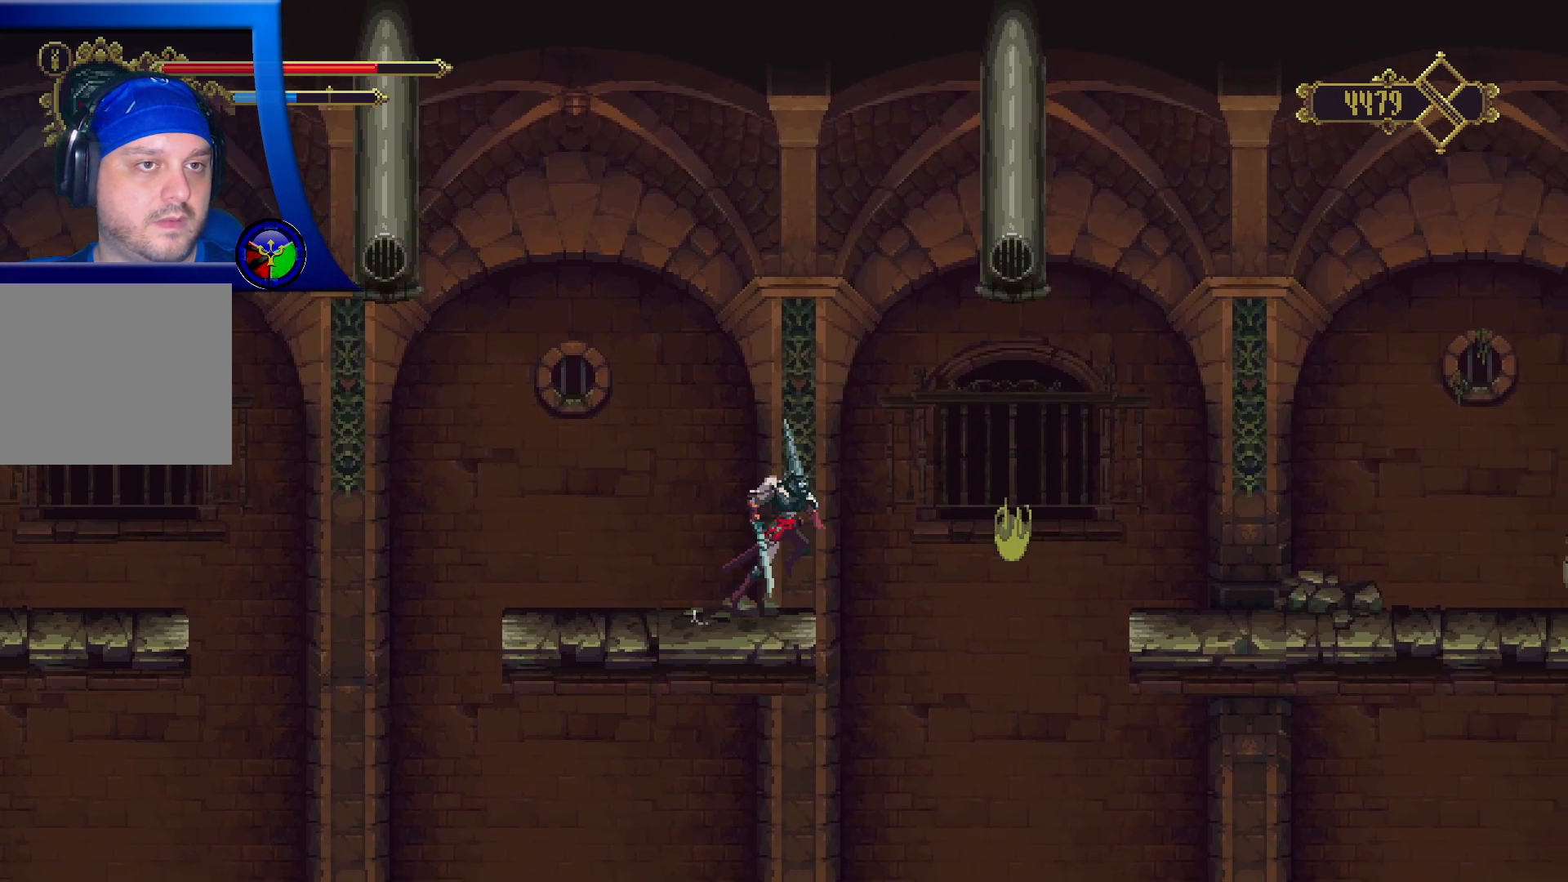
{"buttons": ["A"], "left_stick": "up-right", "right_stick": "center", "events": []}
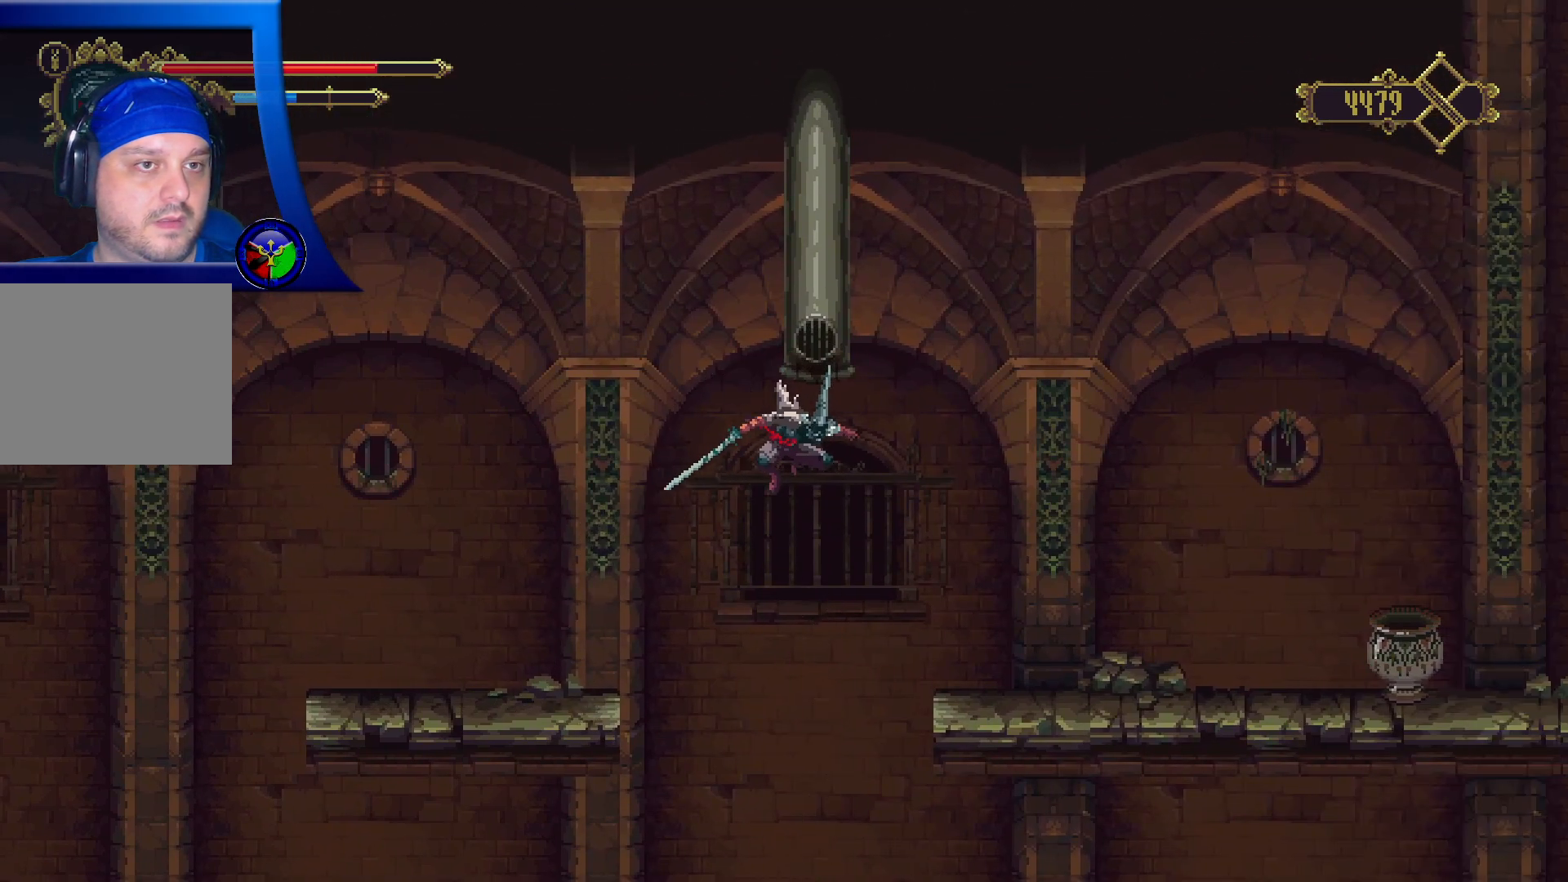
{"buttons": [], "left_stick": "up-right", "right_stick": "center", "events": [[467, "A", "up"]]}
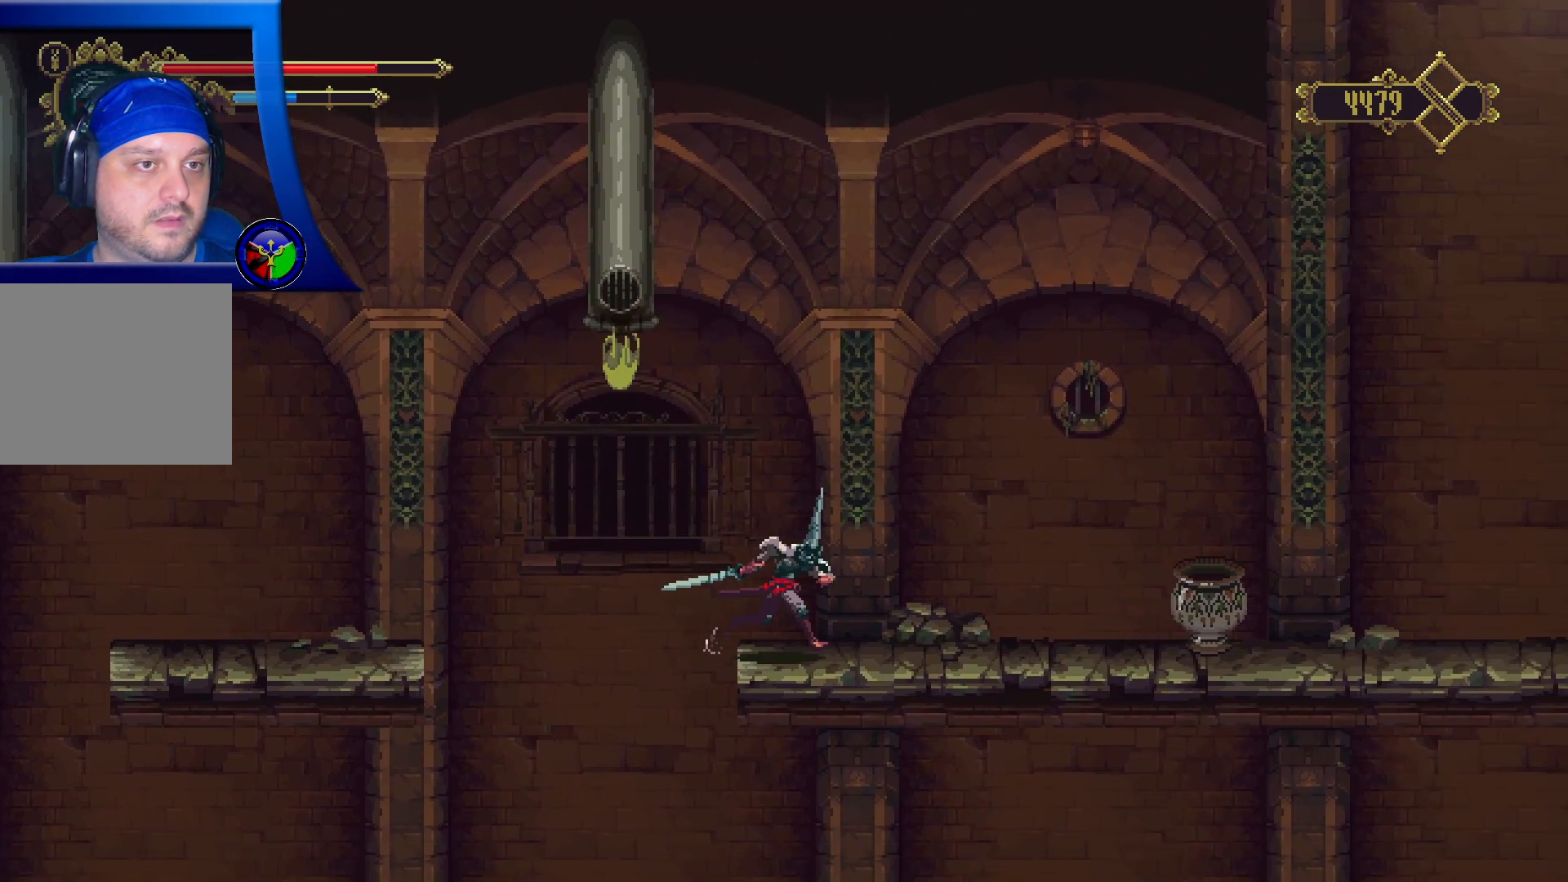
{"buttons": [], "left_stick": "up-right", "right_stick": "center", "events": []}
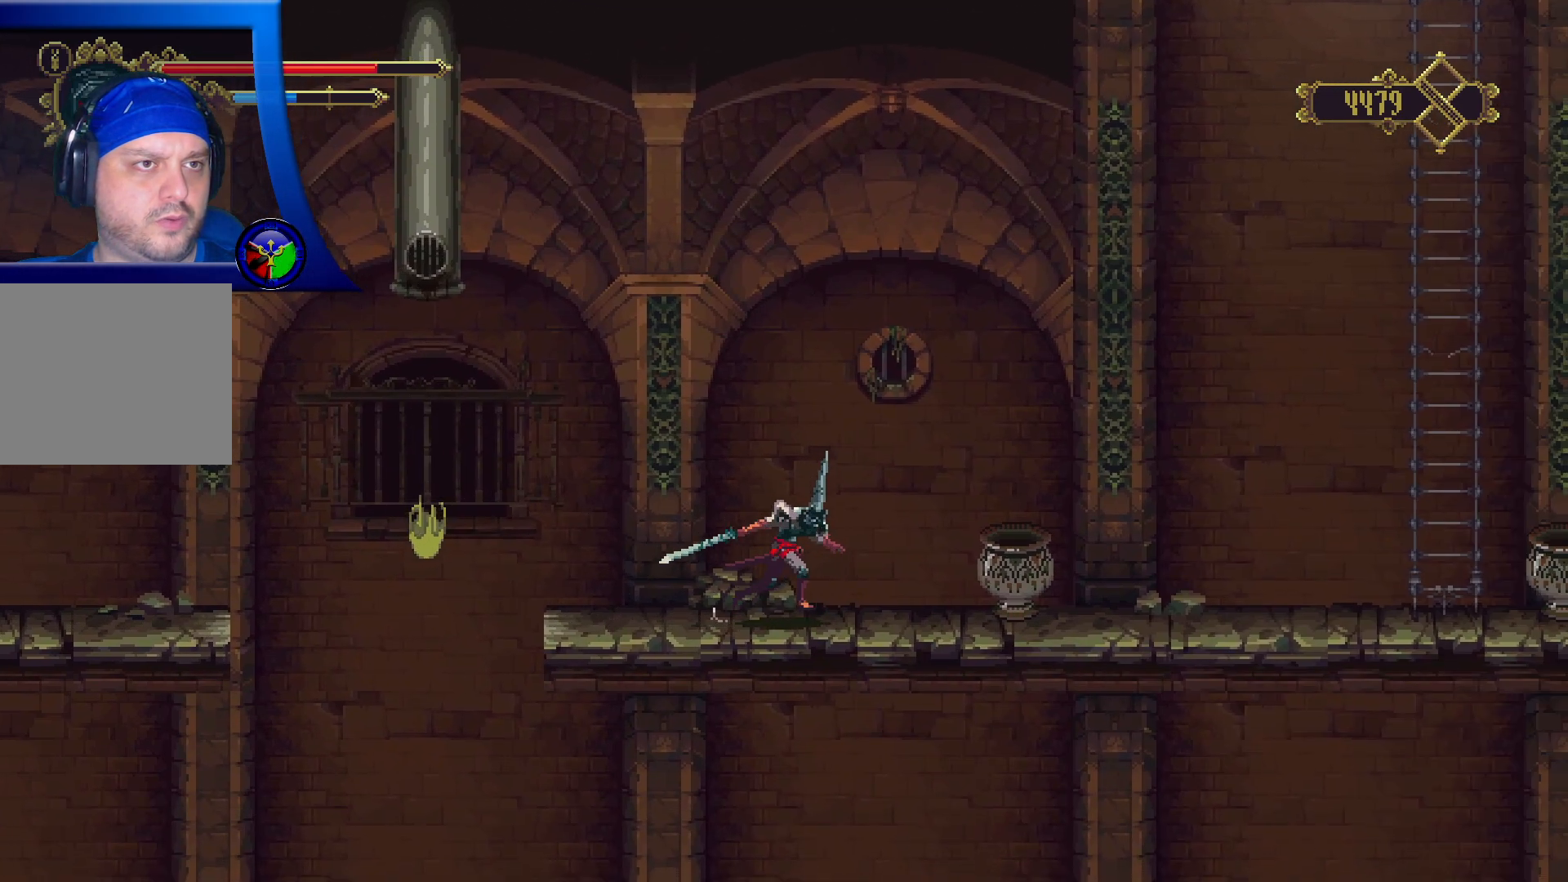
{"buttons": [], "left_stick": "up-right", "right_stick": "center", "events": [[100, "X", "down"], [300, "X", "up"]]}
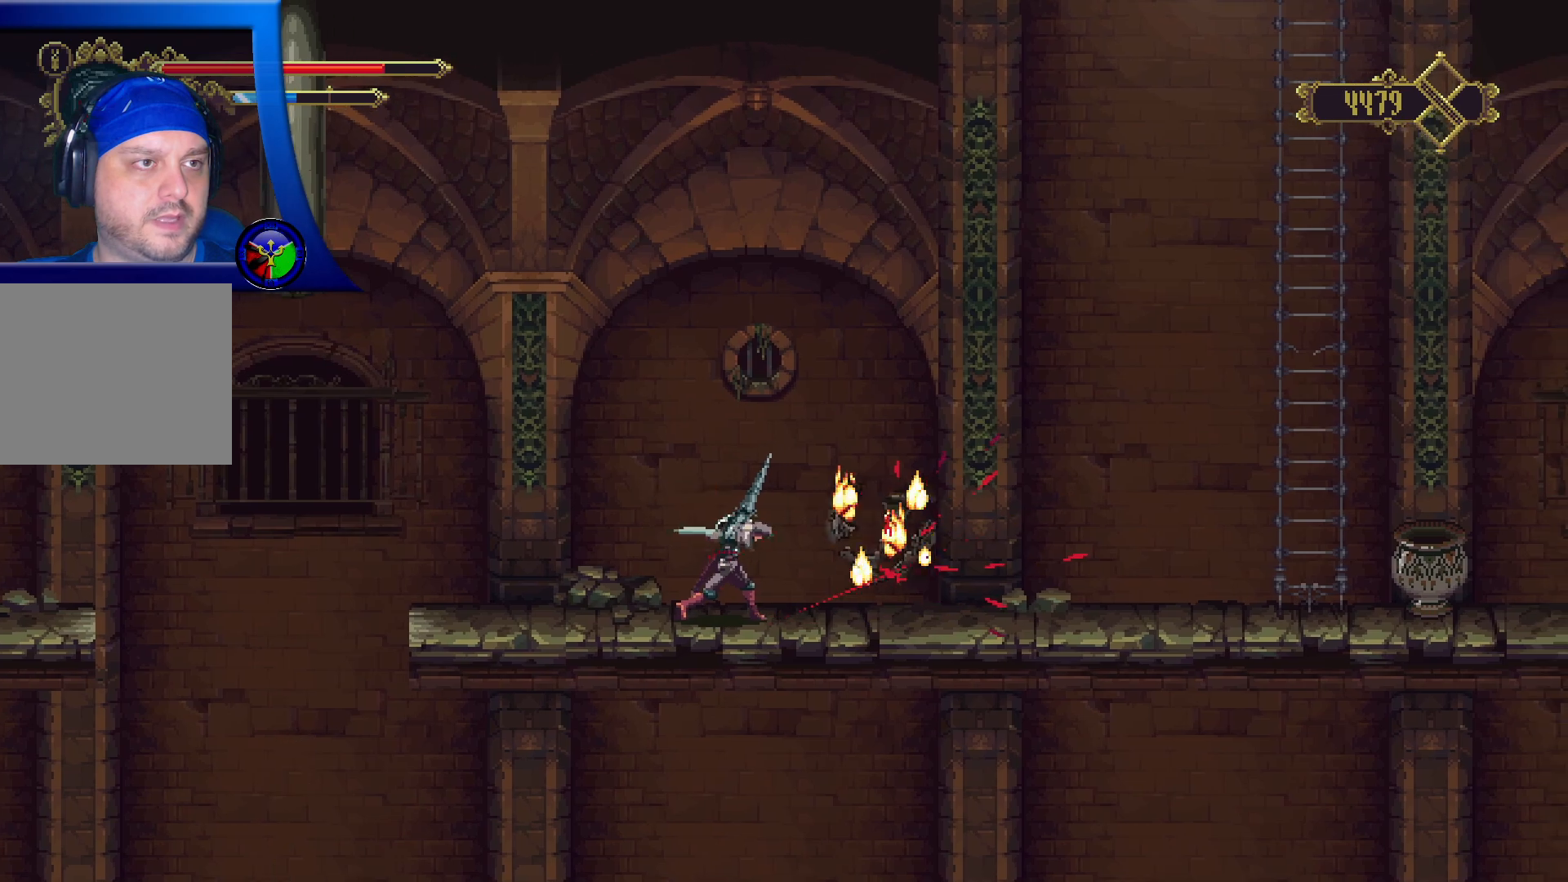
{"buttons": [], "left_stick": "up-right", "right_stick": "center", "events": []}
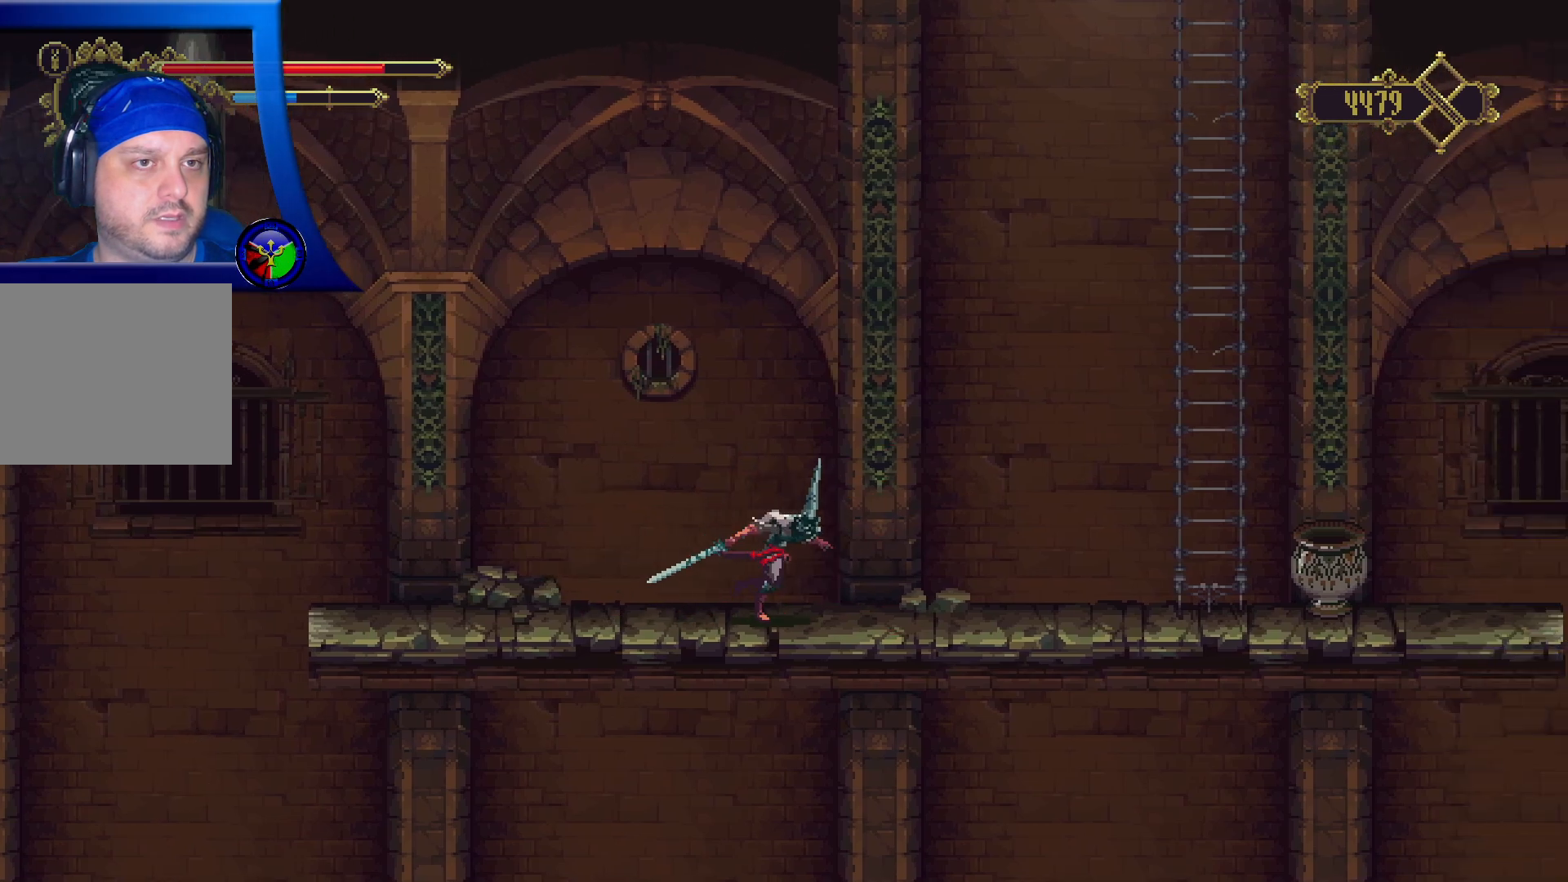
{"buttons": [], "left_stick": "up-right", "right_stick": "center", "events": []}
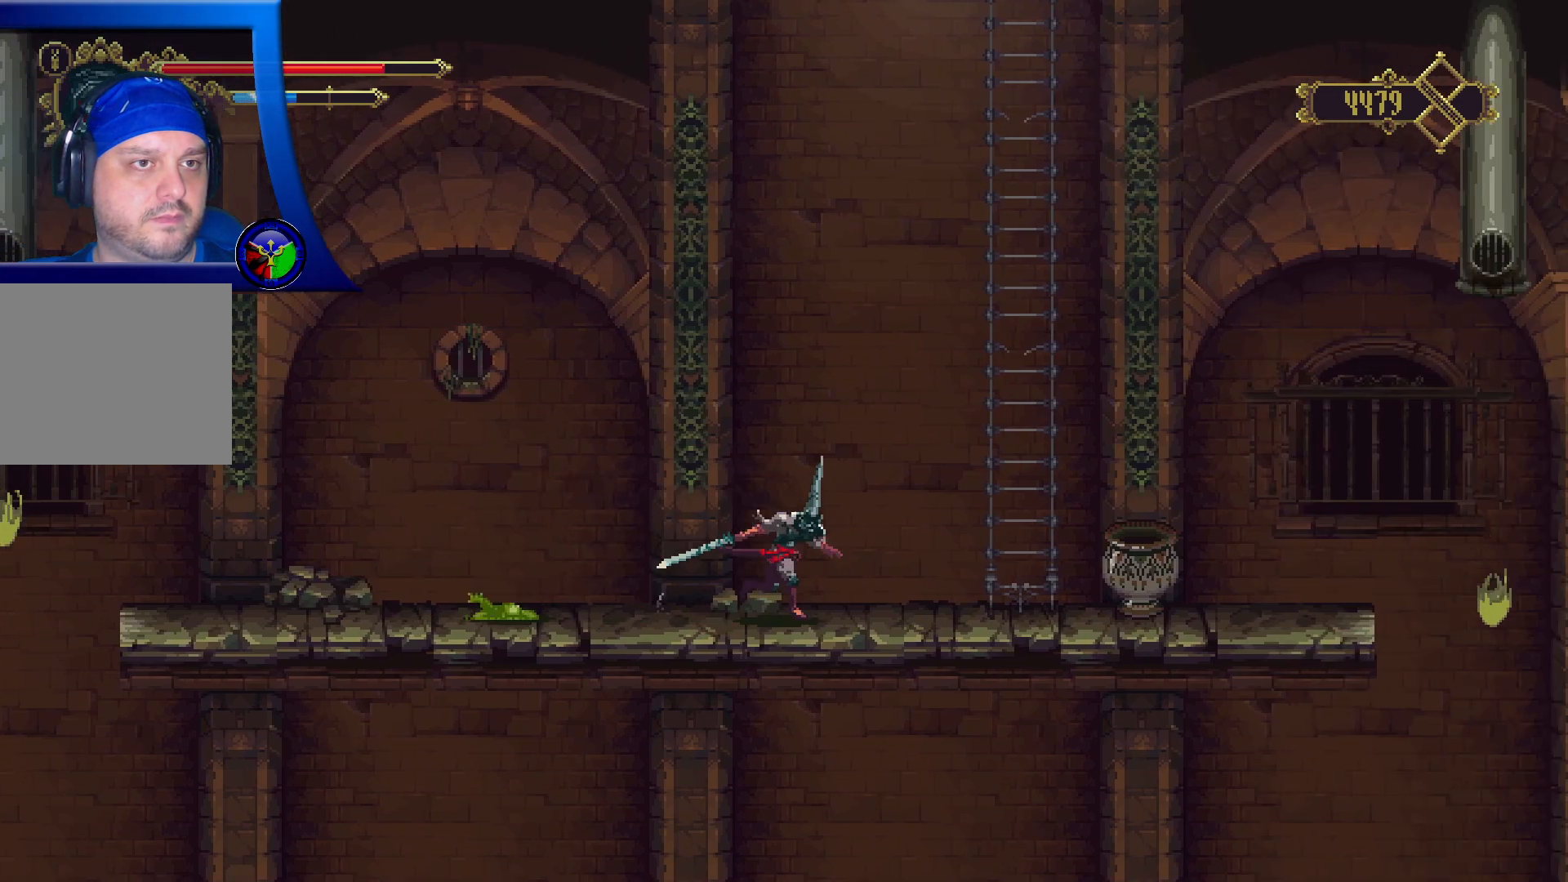
{"buttons": ["X"], "left_stick": "up-right", "right_stick": "center", "events": [[450, "X", "down"]]}
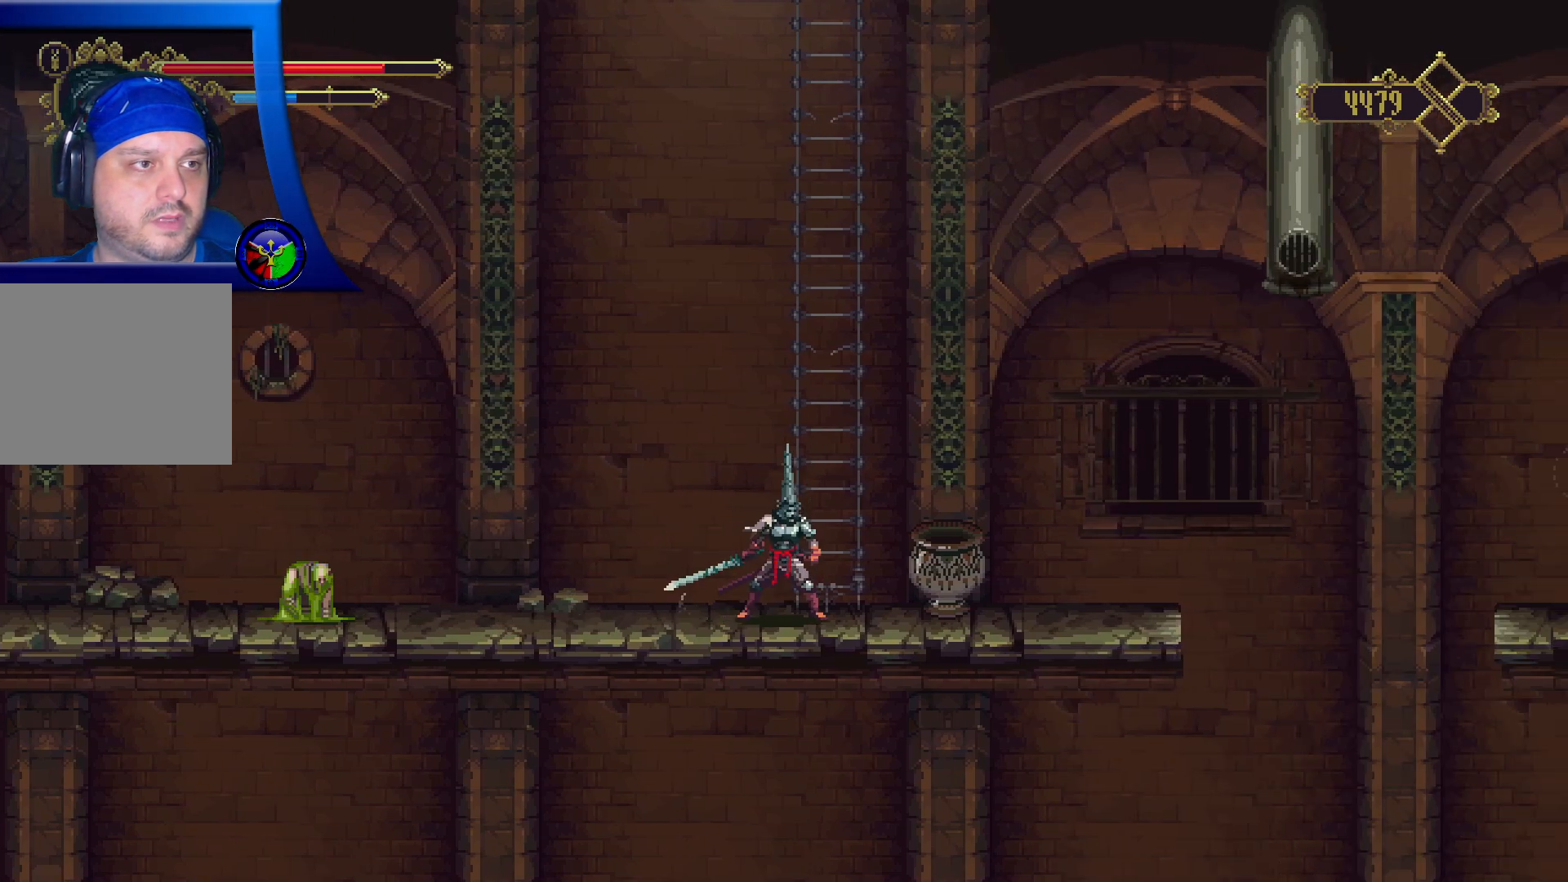
{"buttons": [], "left_stick": "up-right", "right_stick": "center", "events": [[200, "X", "up"]]}
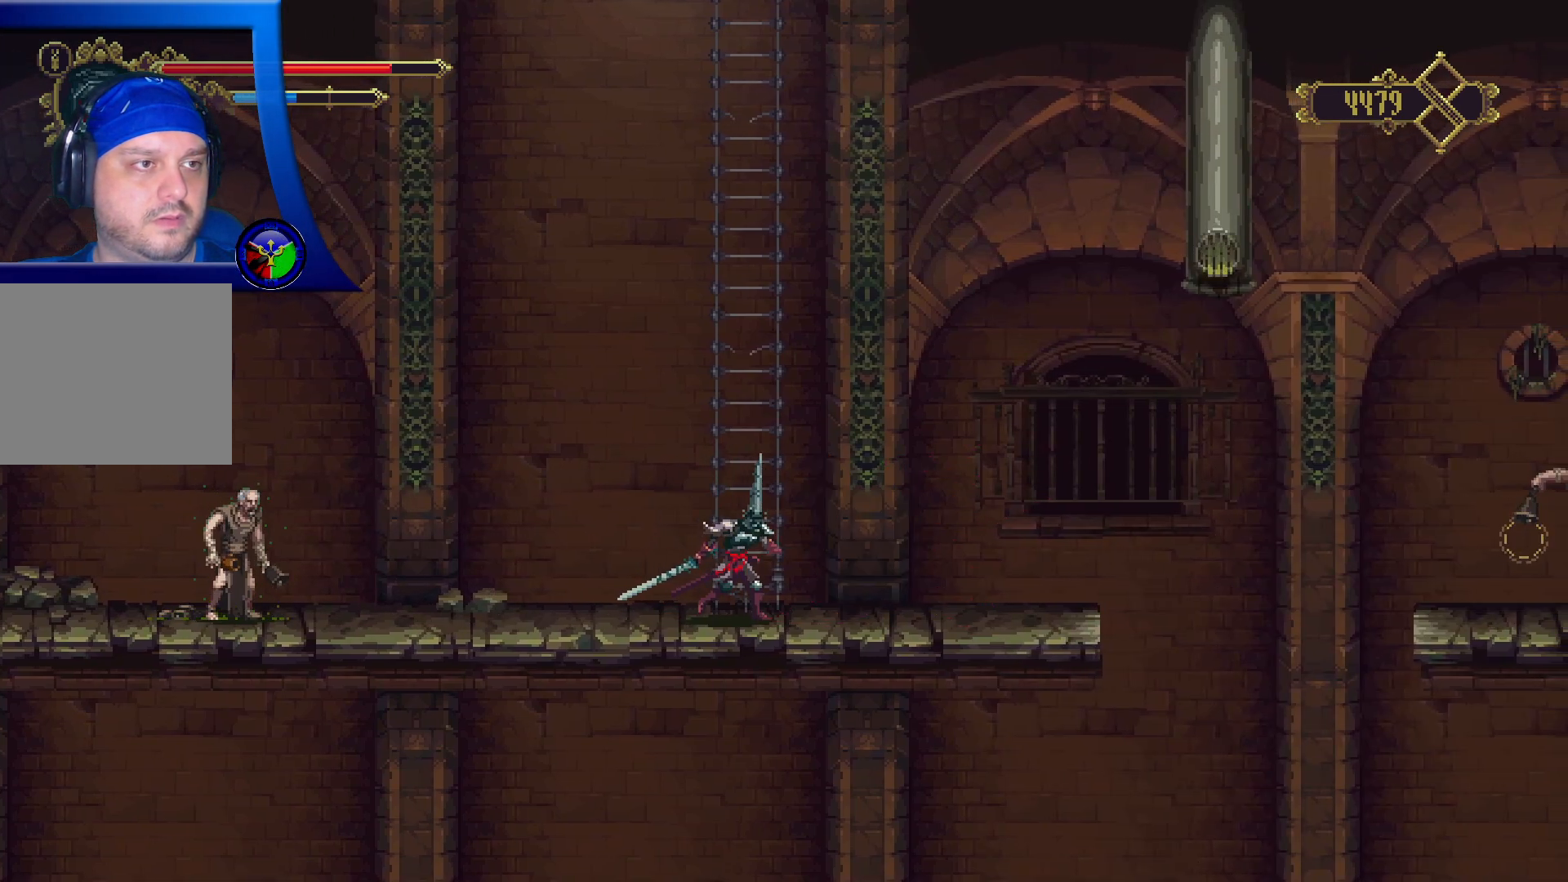
{"buttons": [], "left_stick": "left", "right_stick": "center", "events": [[33, "left_stick", "left"]]}
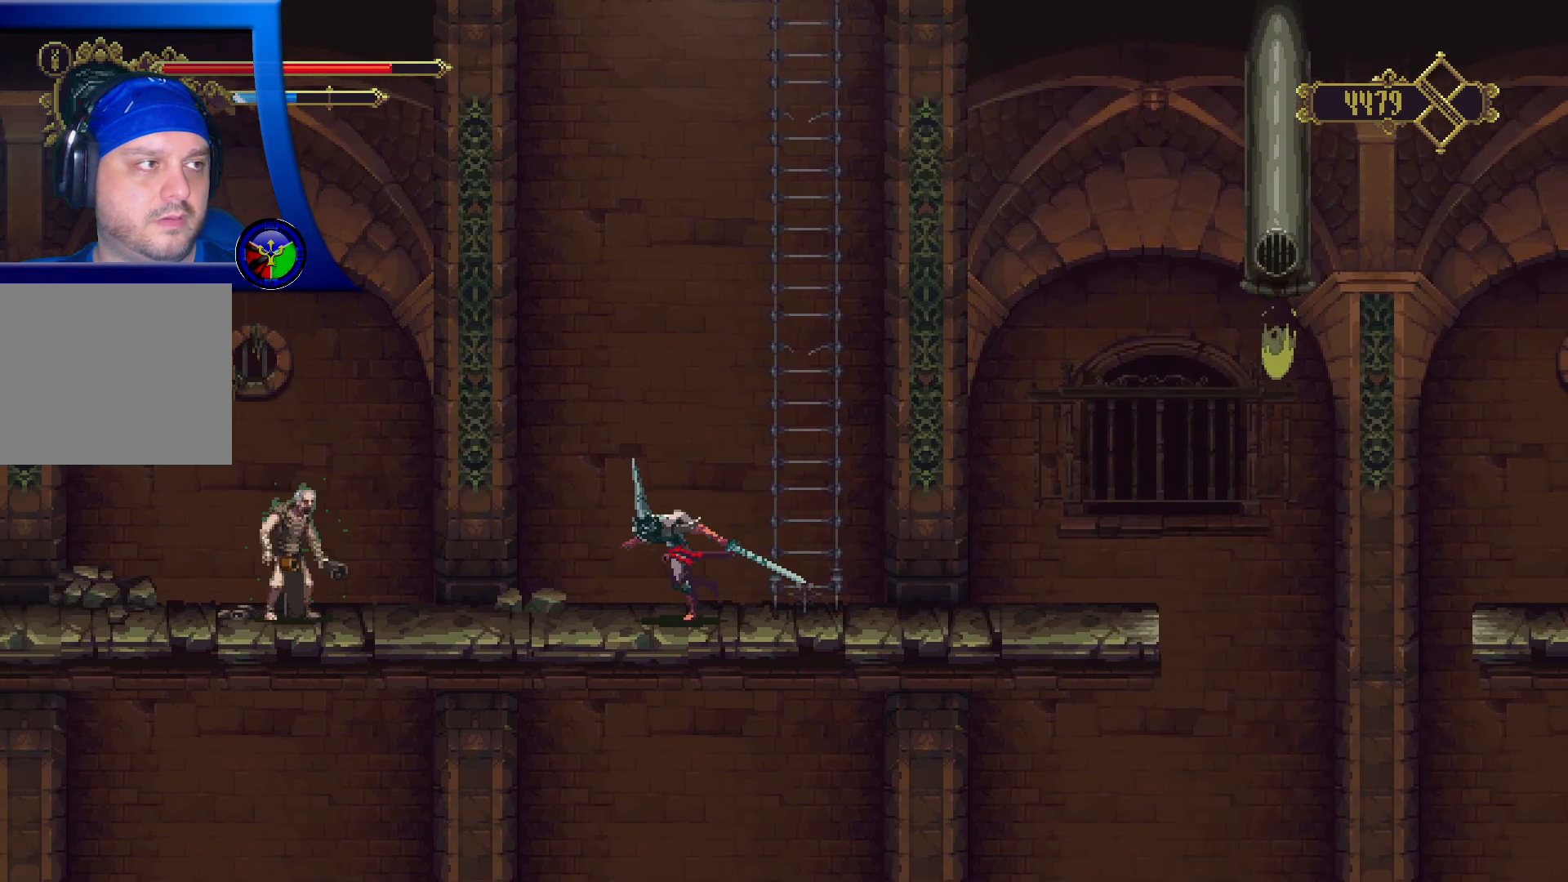
{"buttons": ["X"], "left_stick": "center", "right_stick": "center", "events": [[317, "X", "down"], [400, "left_stick", "center"]]}
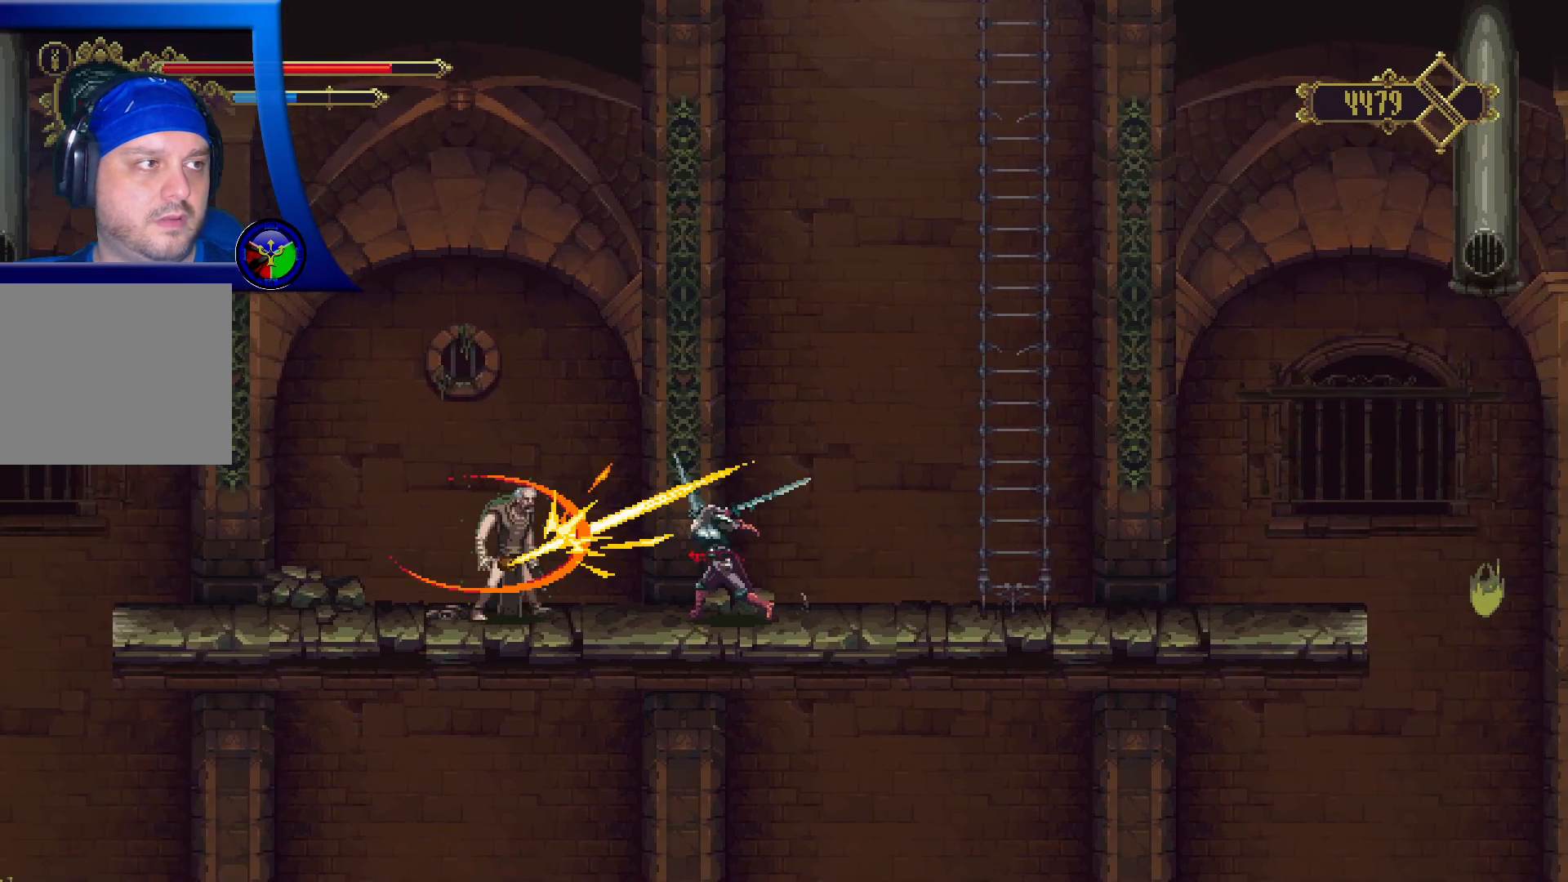
{"buttons": [], "left_stick": "center", "right_stick": "center", "events": [[33, "X", "up"], [317, "X", "down"], [467, "X", "up"]]}
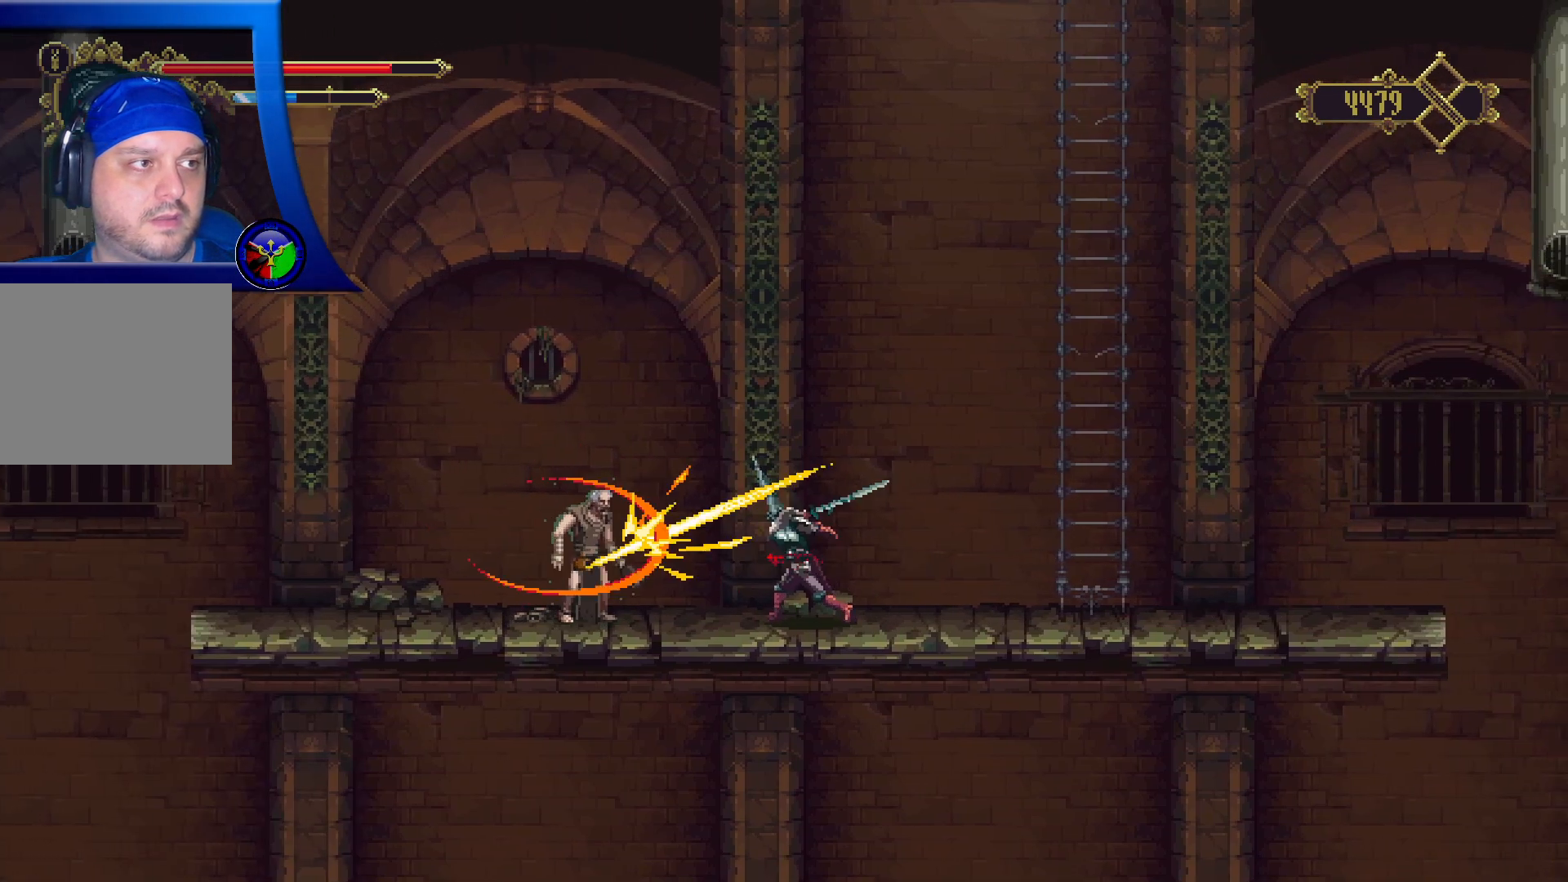
{"buttons": [], "left_stick": "right", "right_stick": "center", "events": [[200, "left_stick", "right"]]}
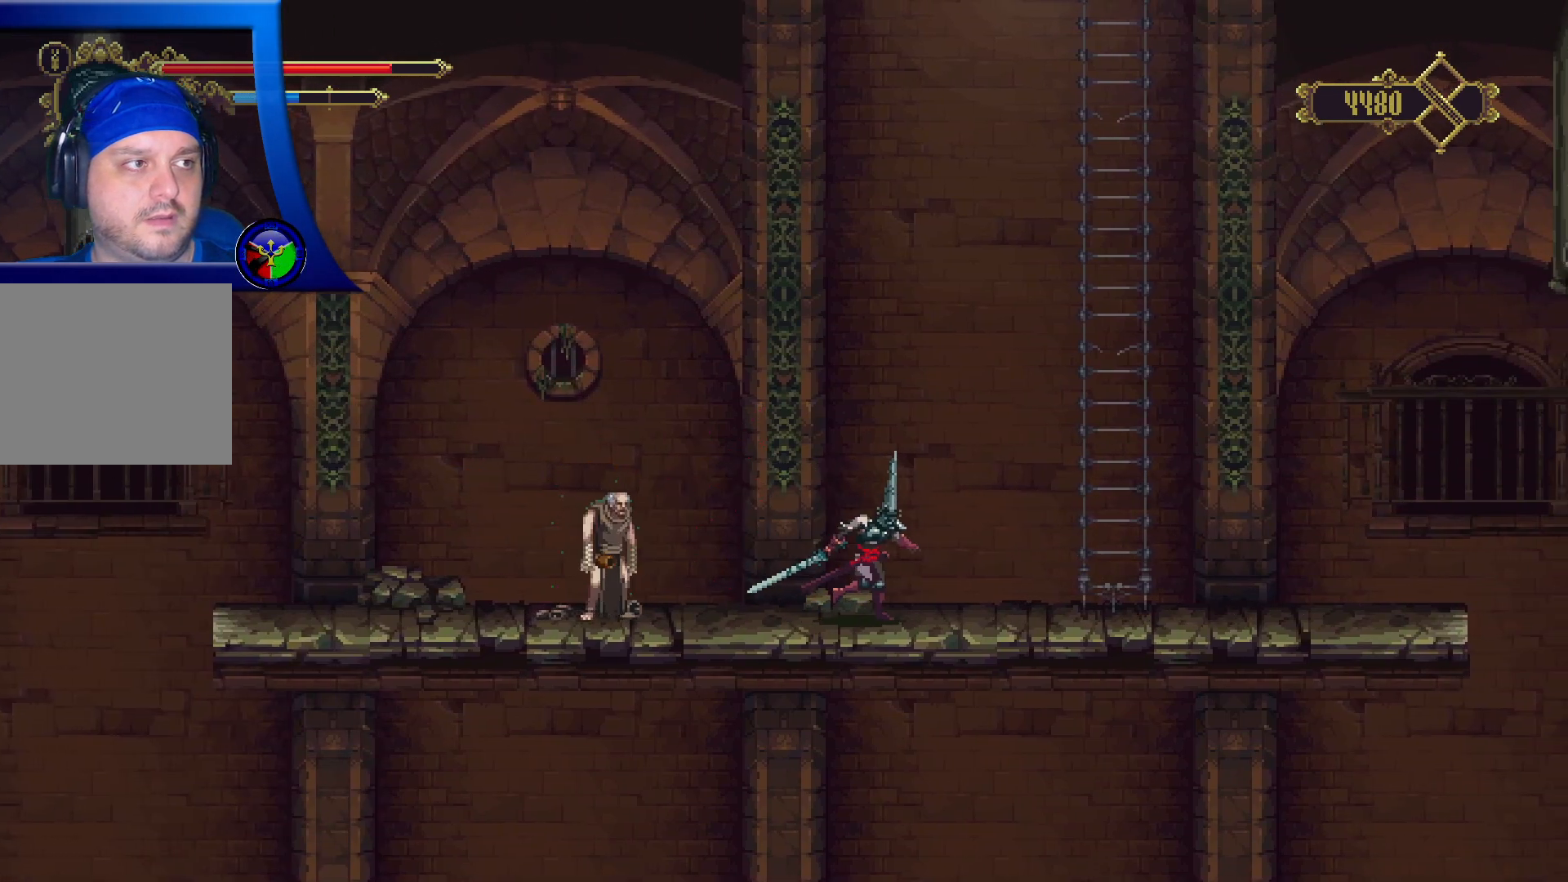
{"buttons": [], "left_stick": "right", "right_stick": "center", "events": []}
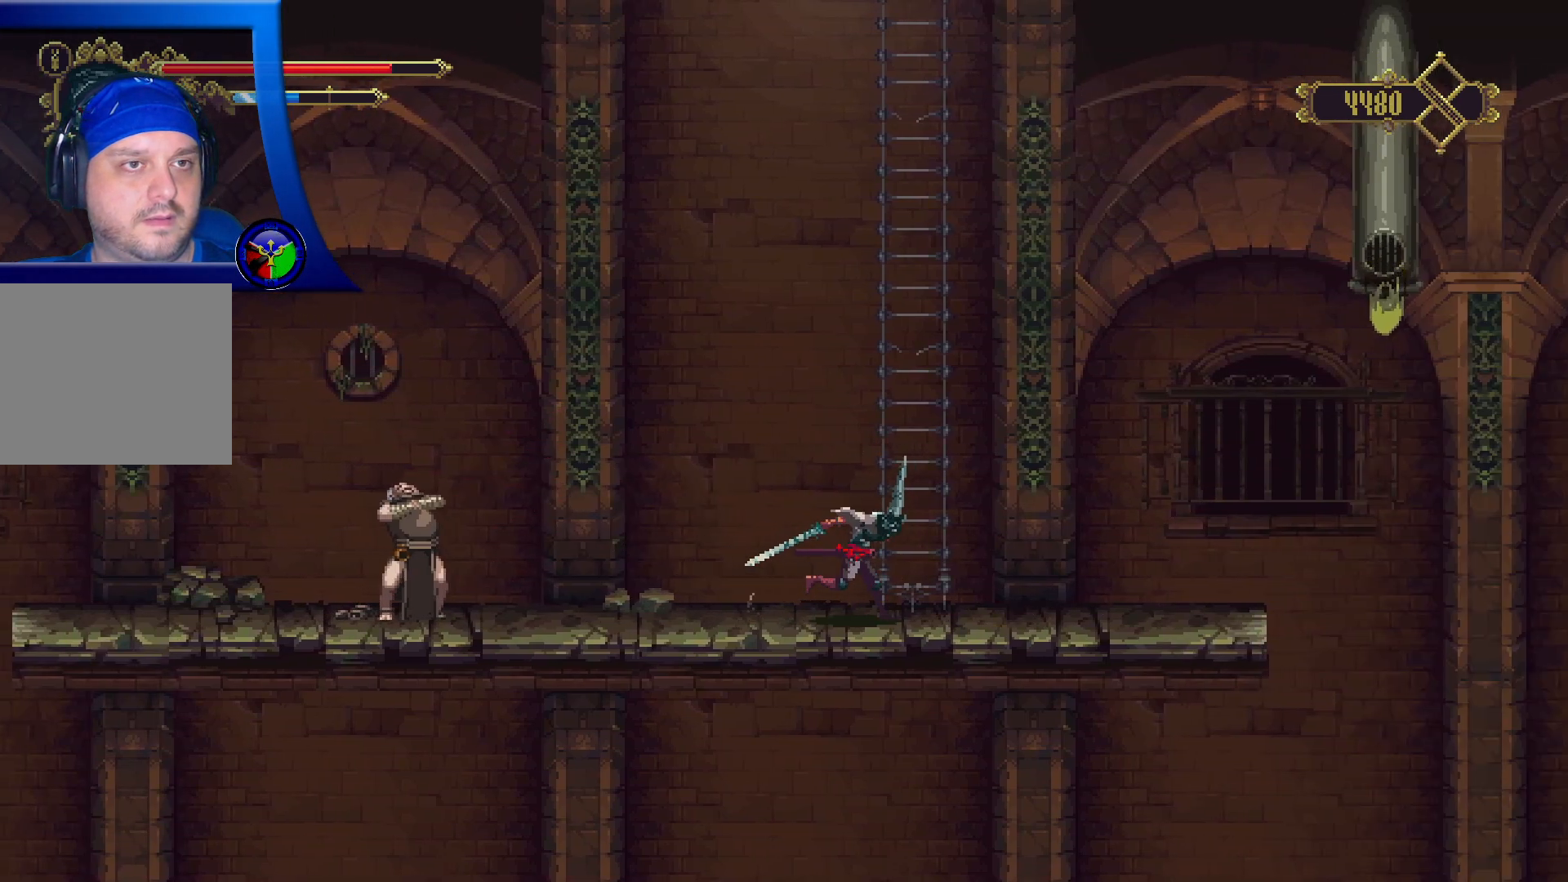
{"buttons": [], "left_stick": "right", "right_stick": "center", "events": []}
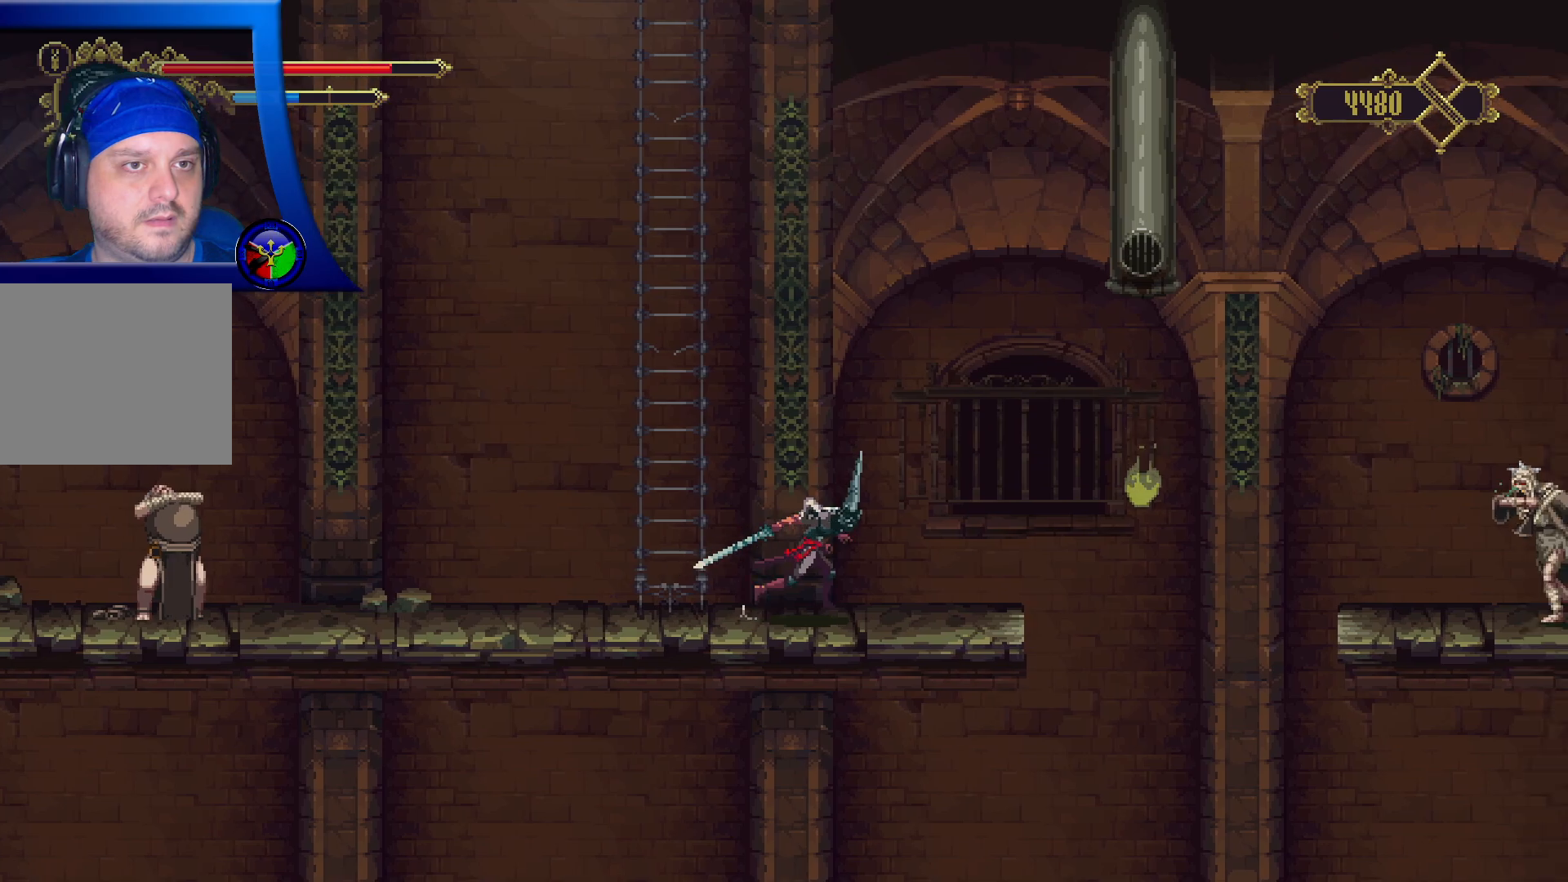
{"buttons": [], "left_stick": "center", "right_stick": "center", "events": [[283, "left_stick", "center"]]}
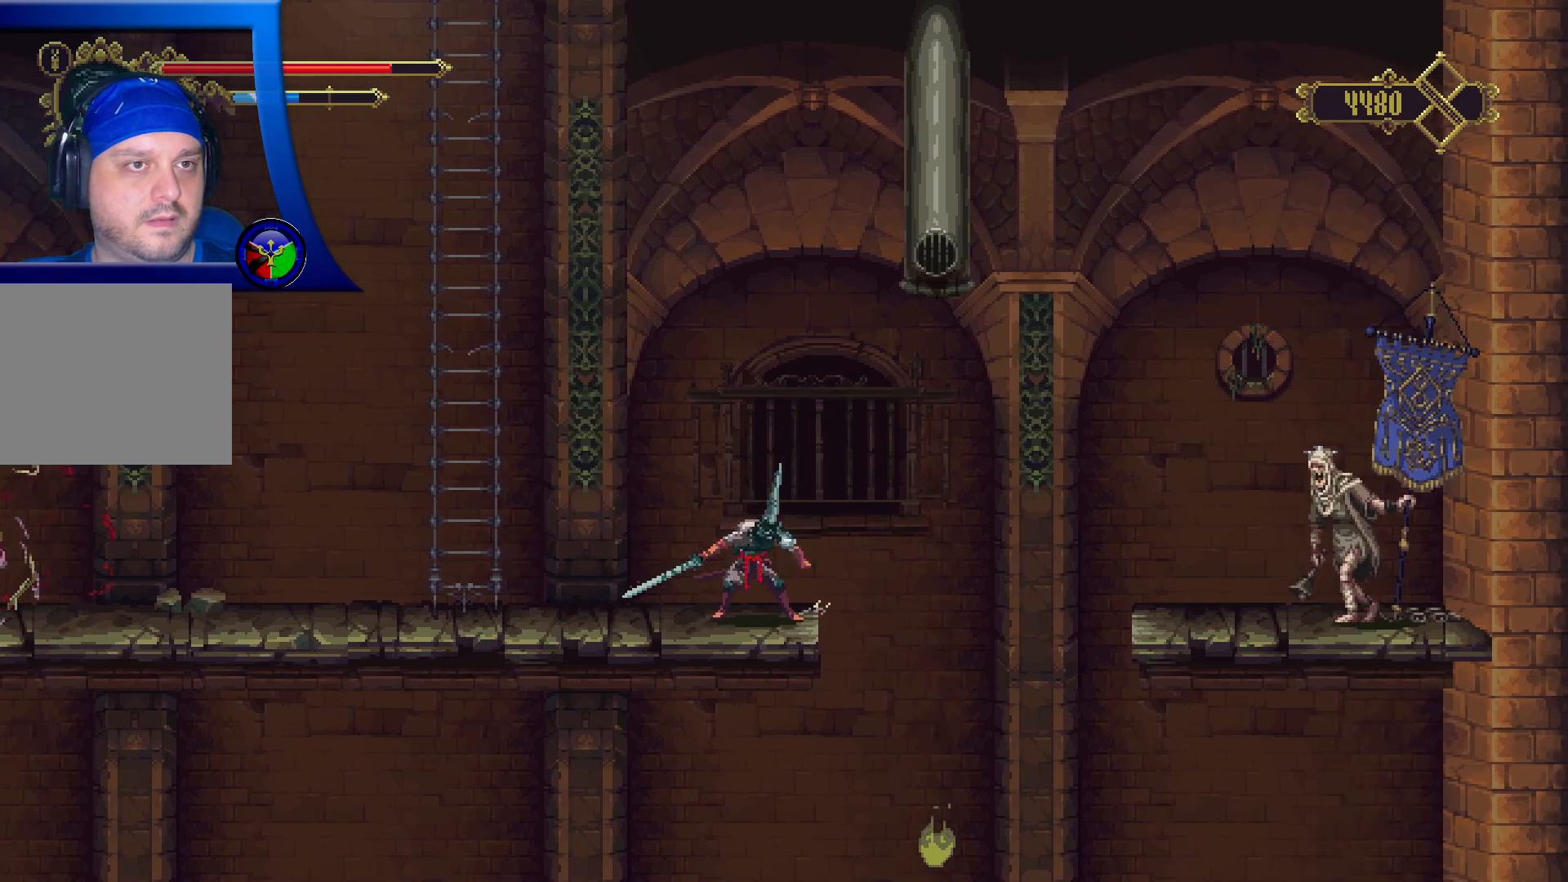
{"buttons": [], "left_stick": "center", "right_stick": "center", "events": []}
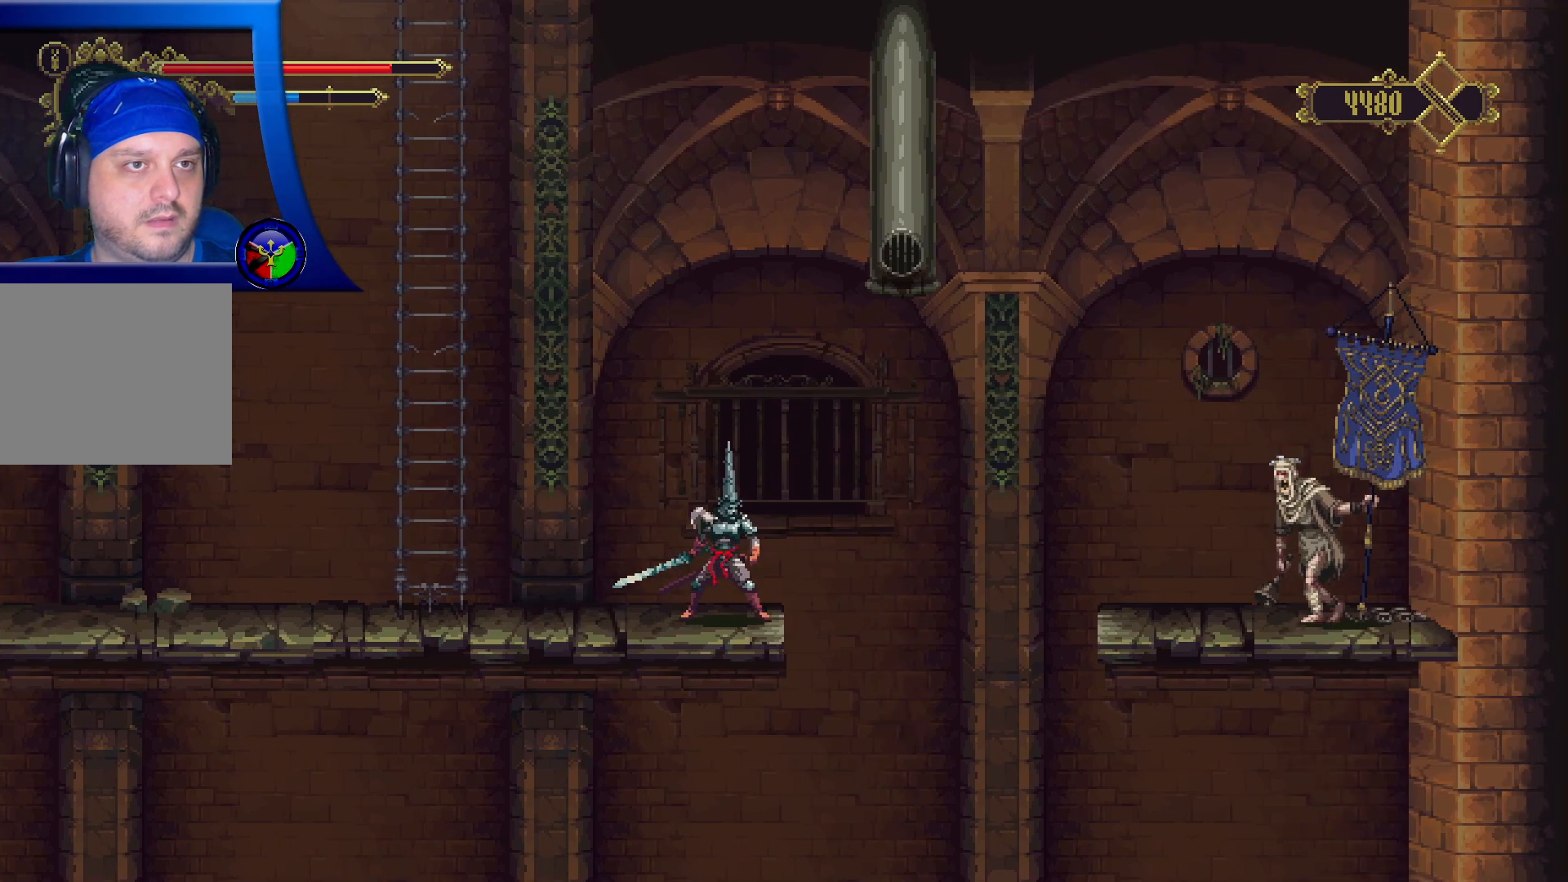
{"buttons": ["A"], "left_stick": "up", "right_stick": "center", "events": [[200, "left_stick", "right"], [333, "A", "down"], [467, "left_stick", "up"]]}
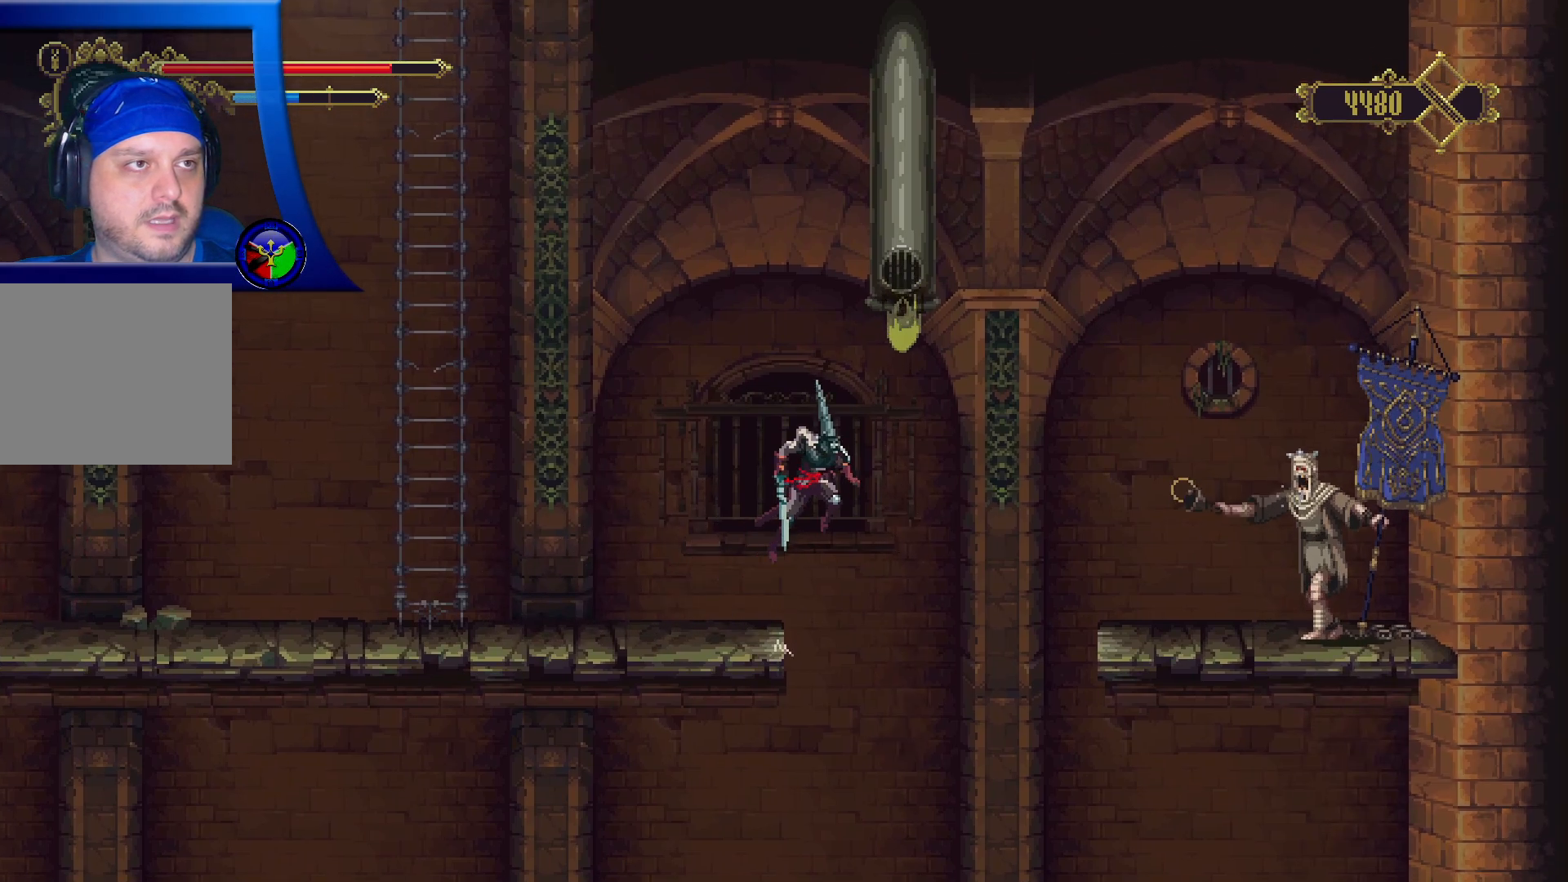
{"buttons": [], "left_stick": "center", "right_stick": "center", "events": [[17, "left_stick", "left"], [350, "A", "up"], [467, "left_stick", "center"]]}
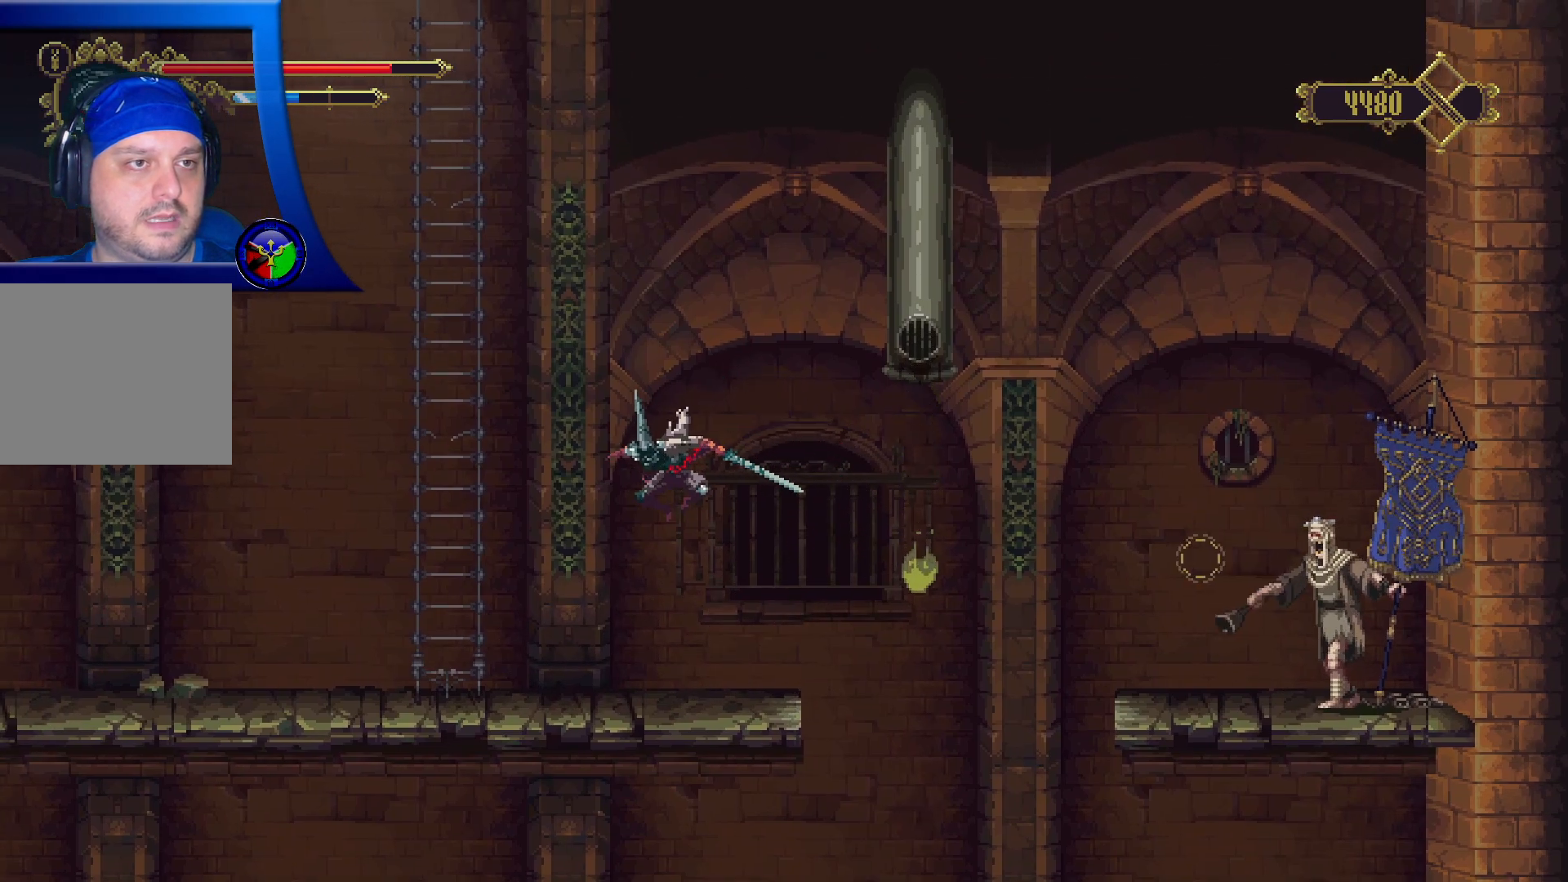
{"buttons": ["A"], "left_stick": "right", "right_stick": "center", "events": [[33, "left_stick", "right"], [200, "left_stick", "center"], [300, "left_stick", "right"], [417, "A", "down"]]}